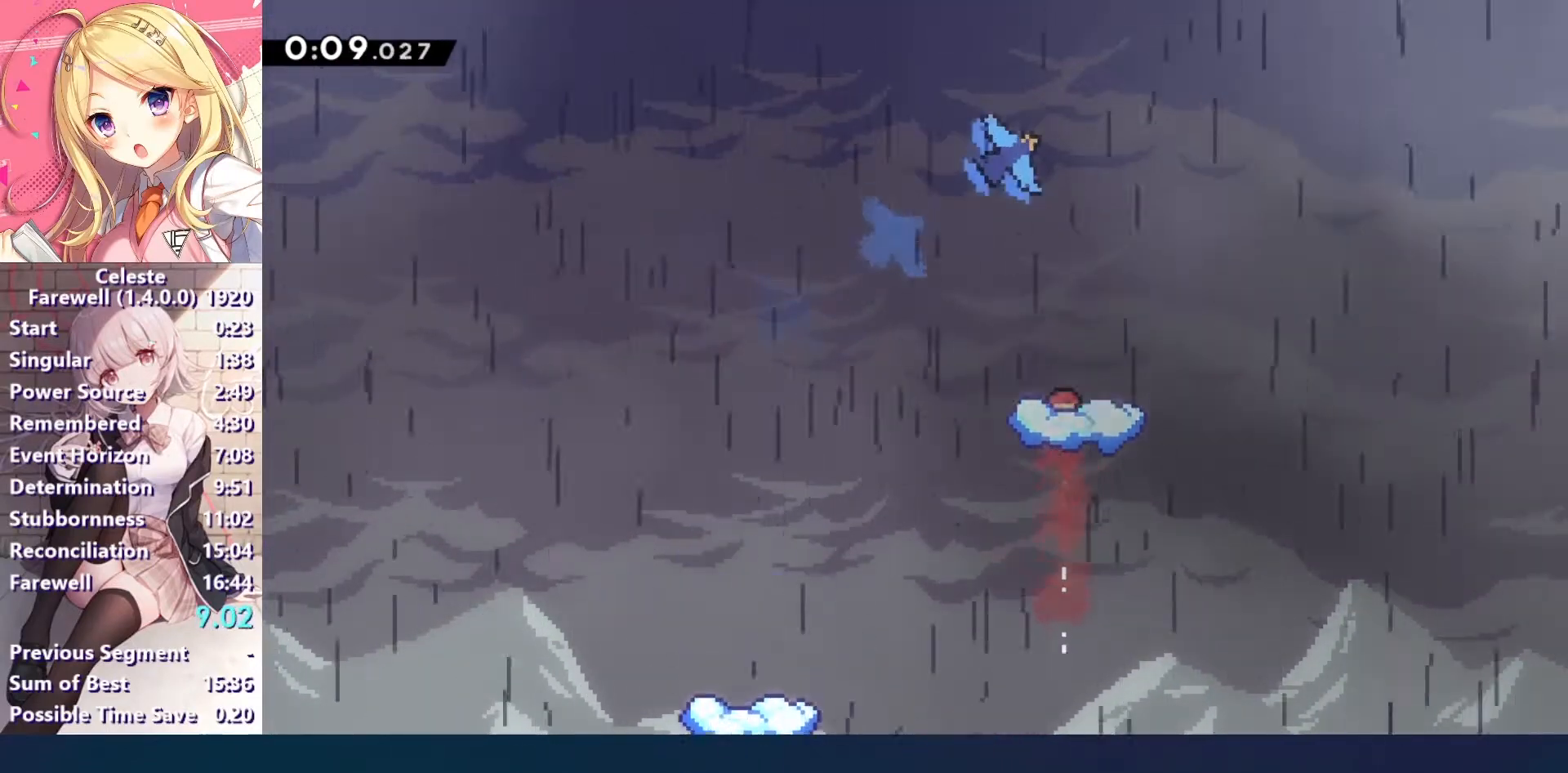
Gameplay with keyboard; each line is a JSON object with the keys held at the frame after it. "events" lists presses ("down") and releases ("up") of "a", "c", "ctrl", "down", "left", "right", "s", "up", "v", "x" and "z" between this image and that frame as [ms after this image, input, new state], when the widget could be followed in between. No other keys are recorded. Mouse input is not recorded. Not read: other_keys.
{"keys": ["c", "left"], "events": [[300, "left", "down"], [333, "down", "up"], [367, "c", "down"], [433, "x", "up"]]}
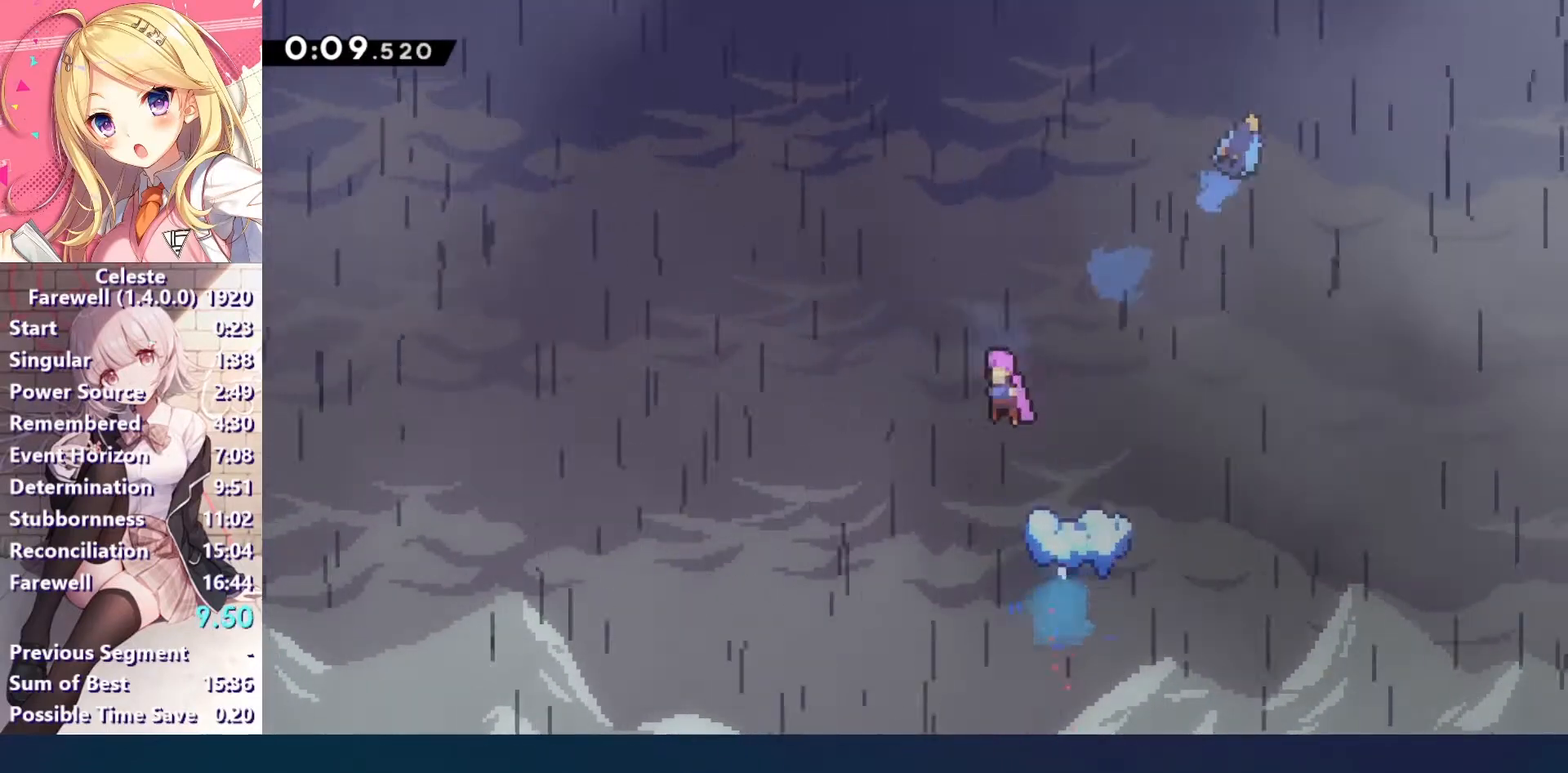
{"keys": ["up", "x"], "events": [[200, "left", "up"], [200, "up", "down"], [233, "x", "down"], [300, "c", "up"], [400, "x", "up"], [467, "x", "down"]]}
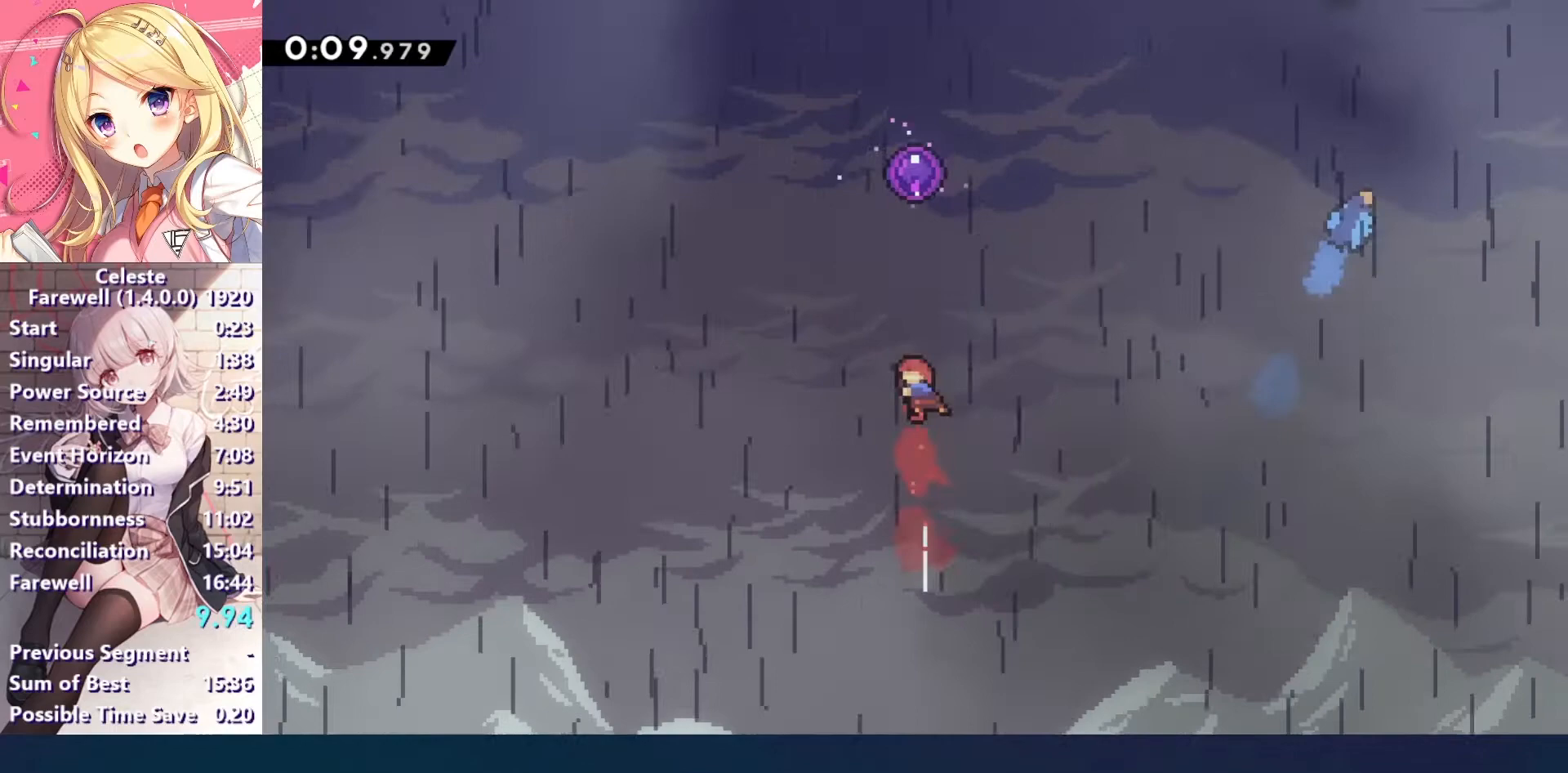
{"keys": [], "events": [[267, "up", "up"], [267, "x", "up"]]}
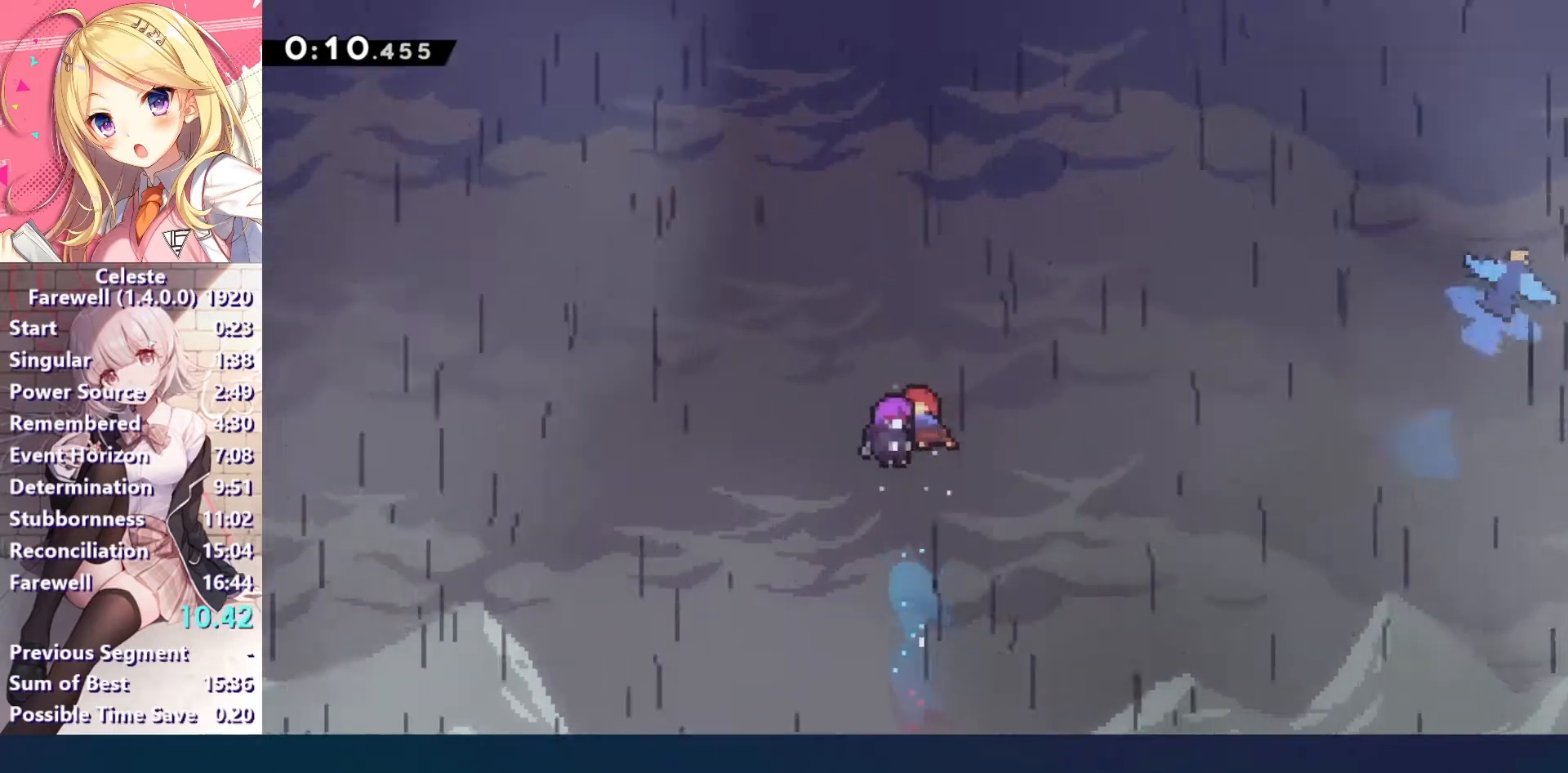
{"keys": [], "events": []}
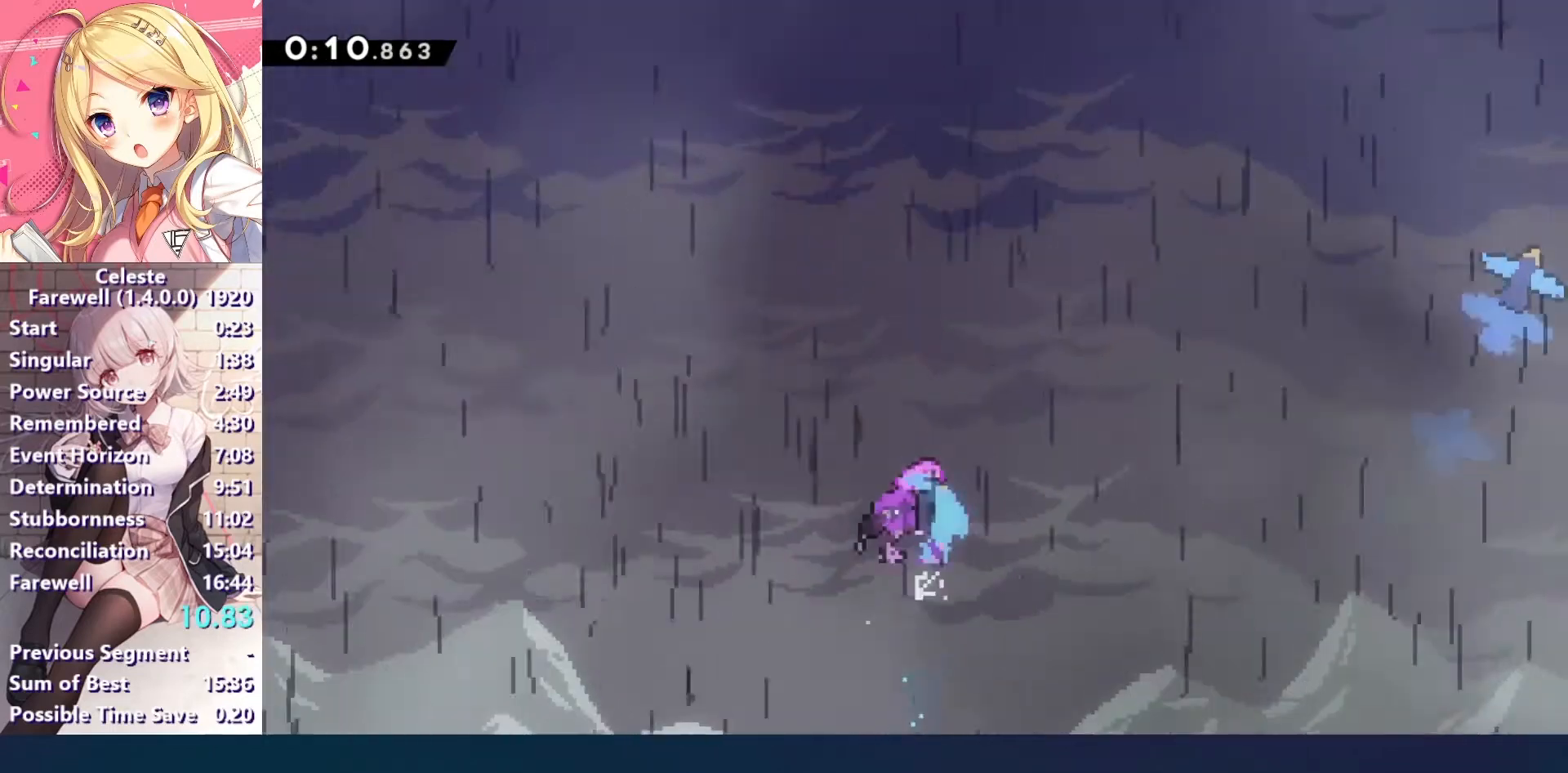
{"keys": [], "events": []}
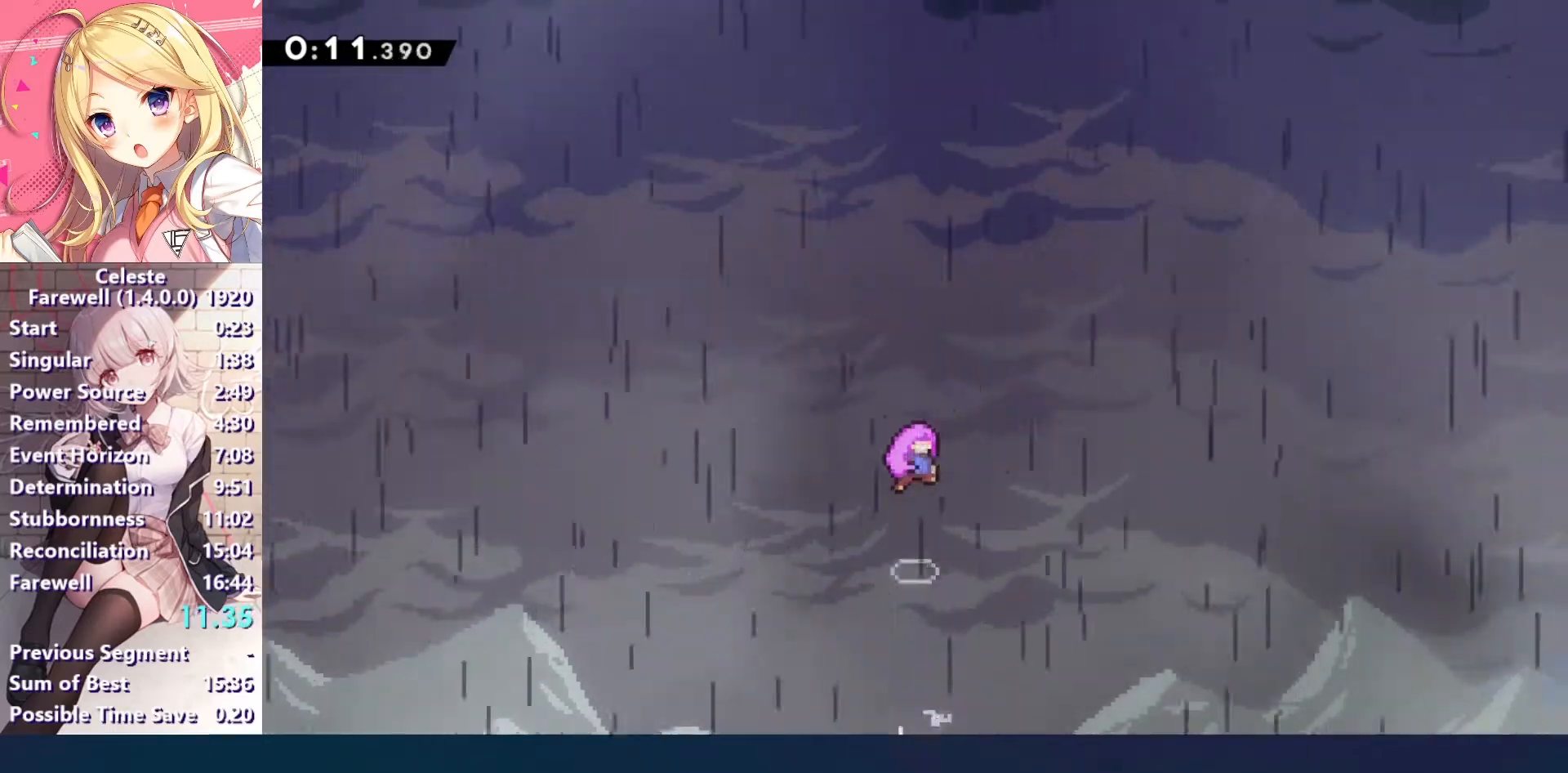
{"keys": [], "events": []}
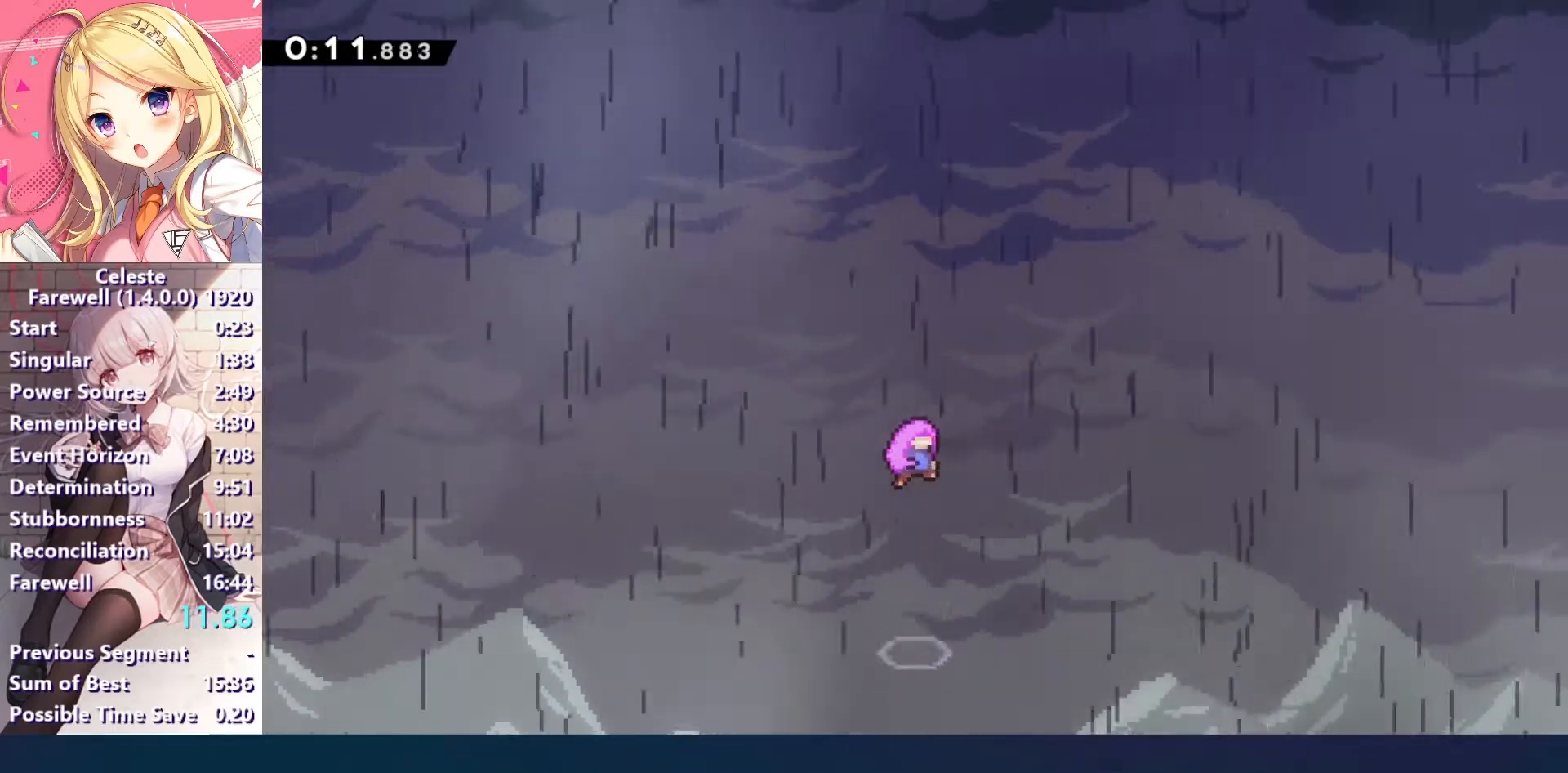
{"keys": [], "events": []}
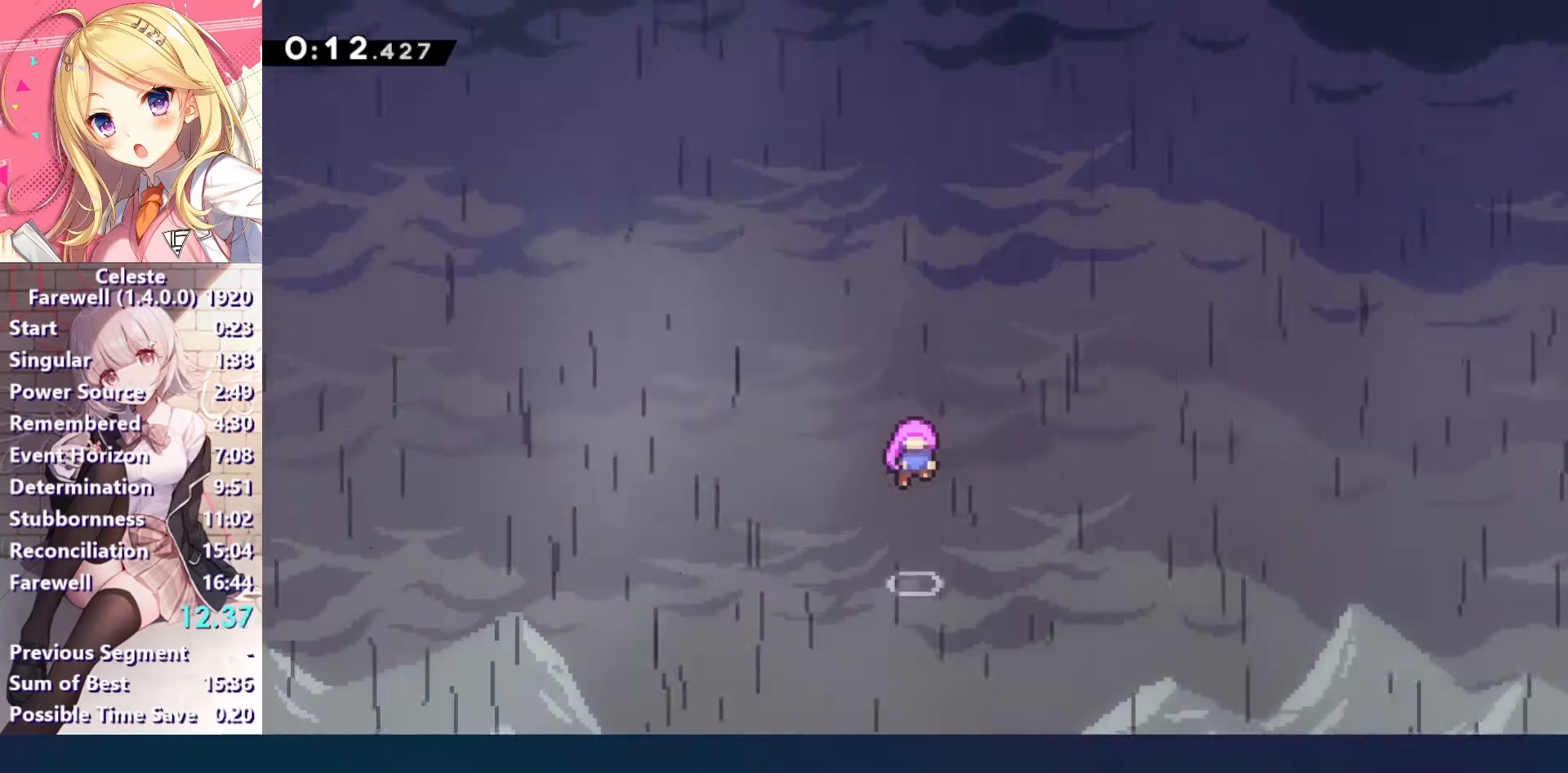
{"keys": [], "events": []}
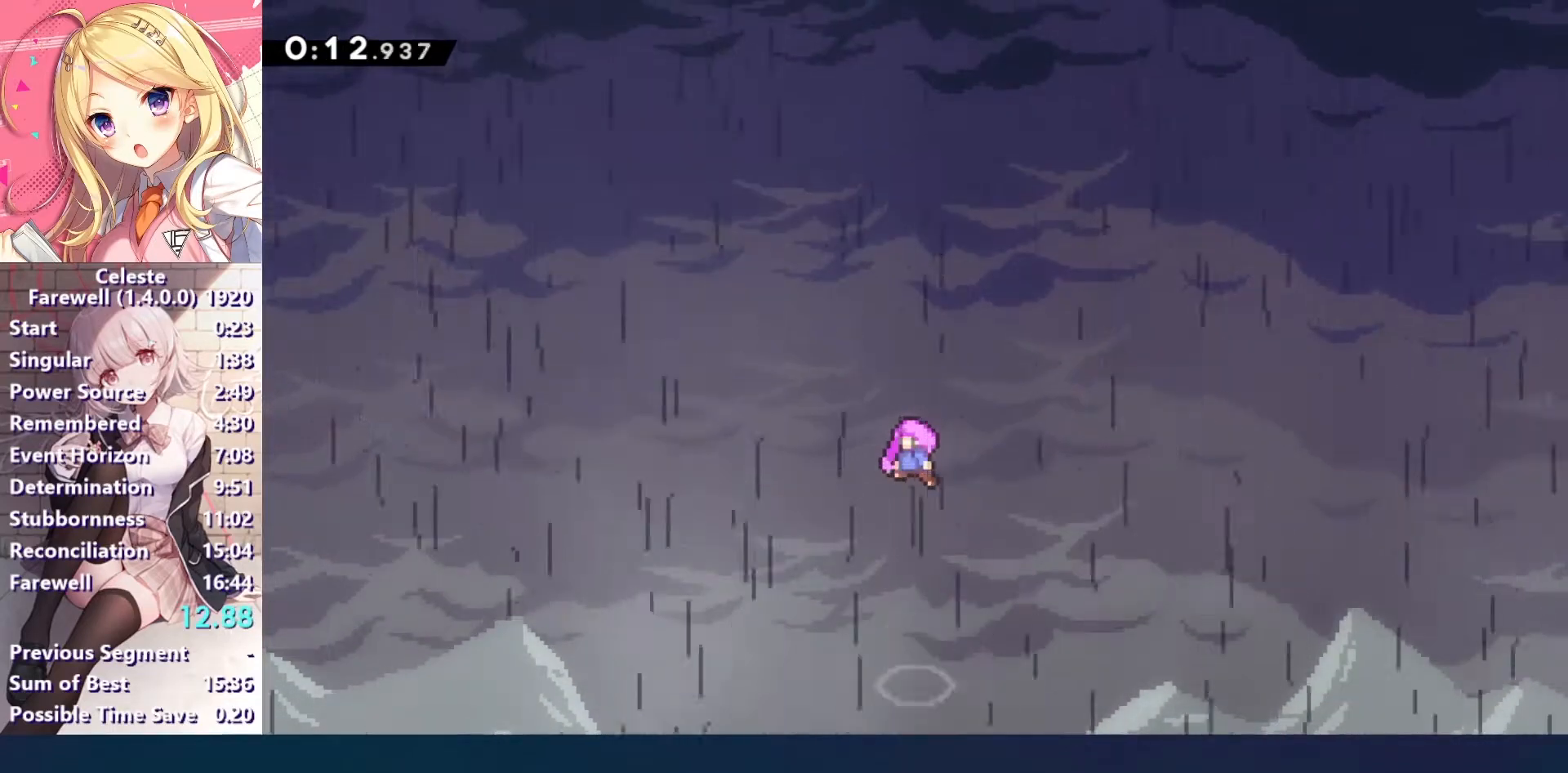
{"keys": [], "events": []}
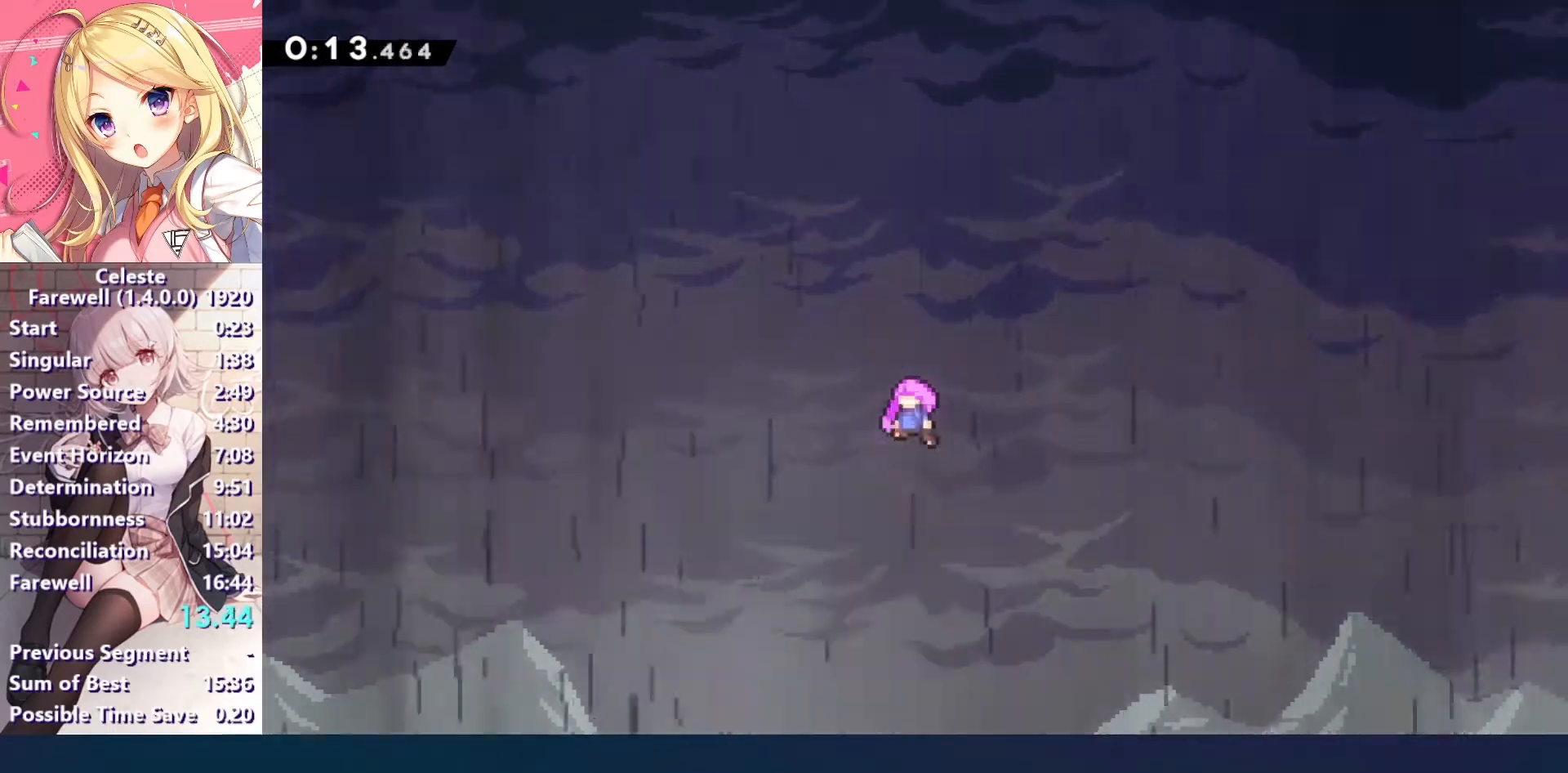
{"keys": [], "events": []}
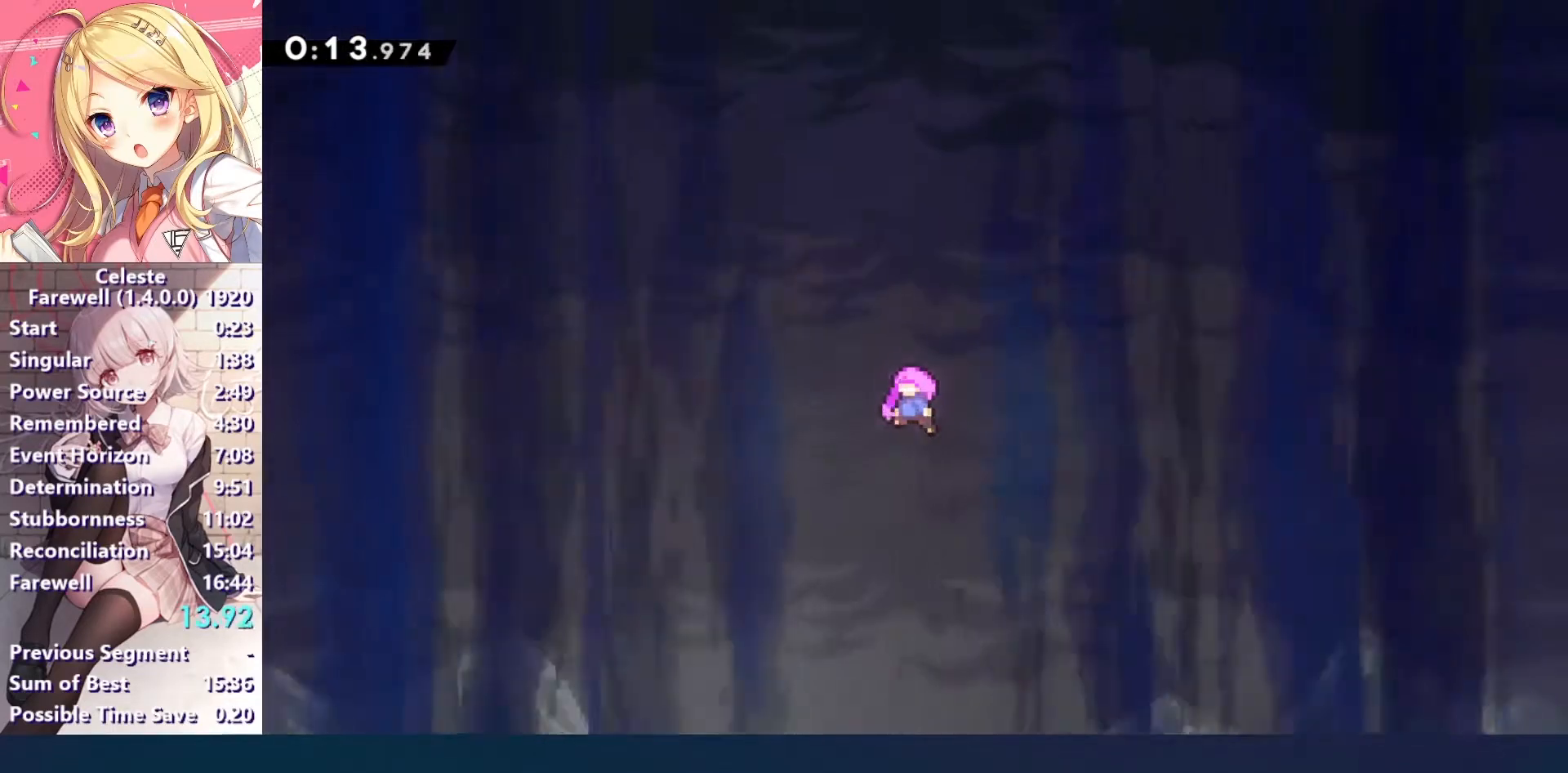
{"keys": [], "events": []}
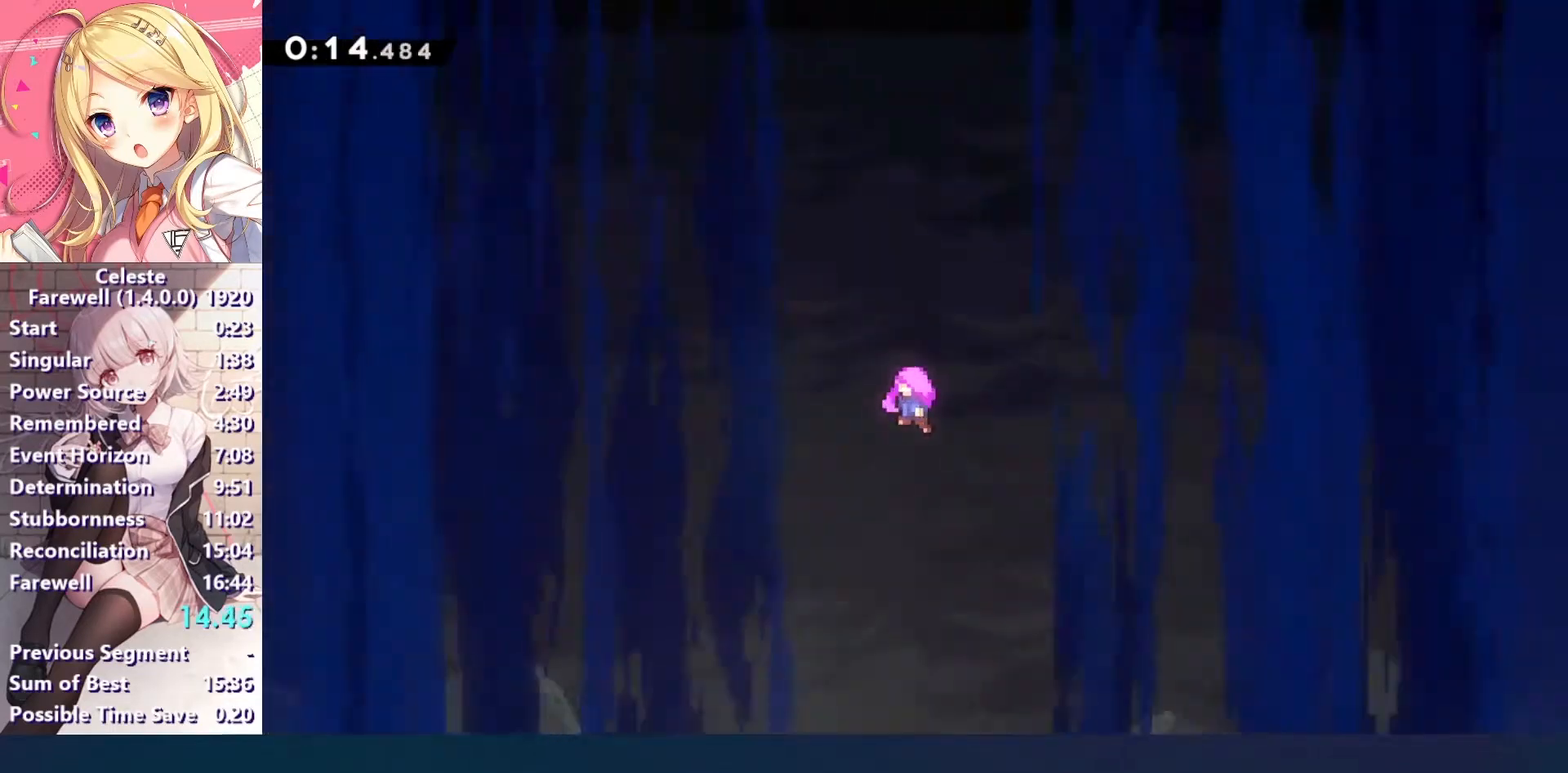
{"keys": [], "events": []}
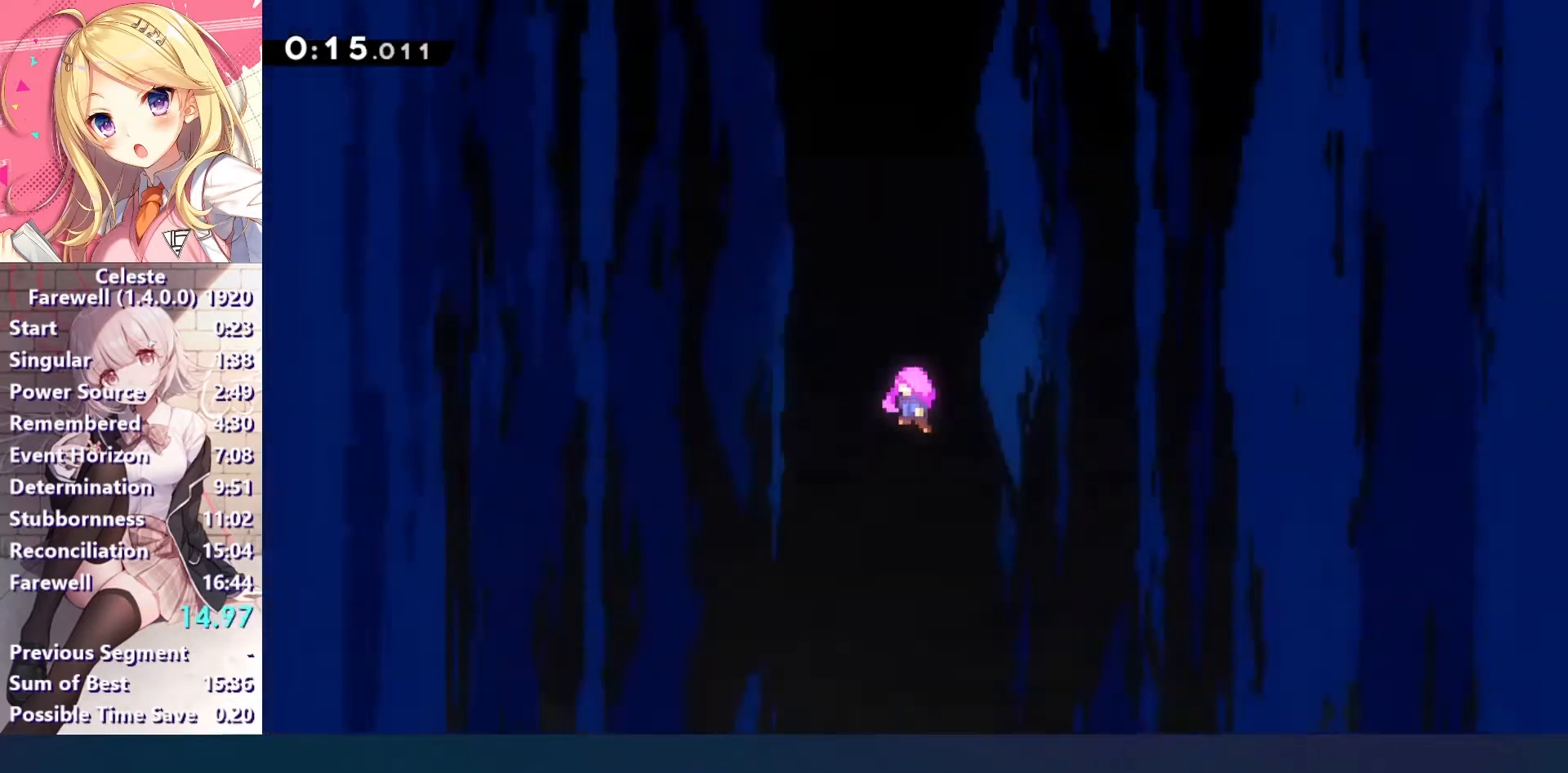
{"keys": ["a"], "events": [[500, "a", "down"]]}
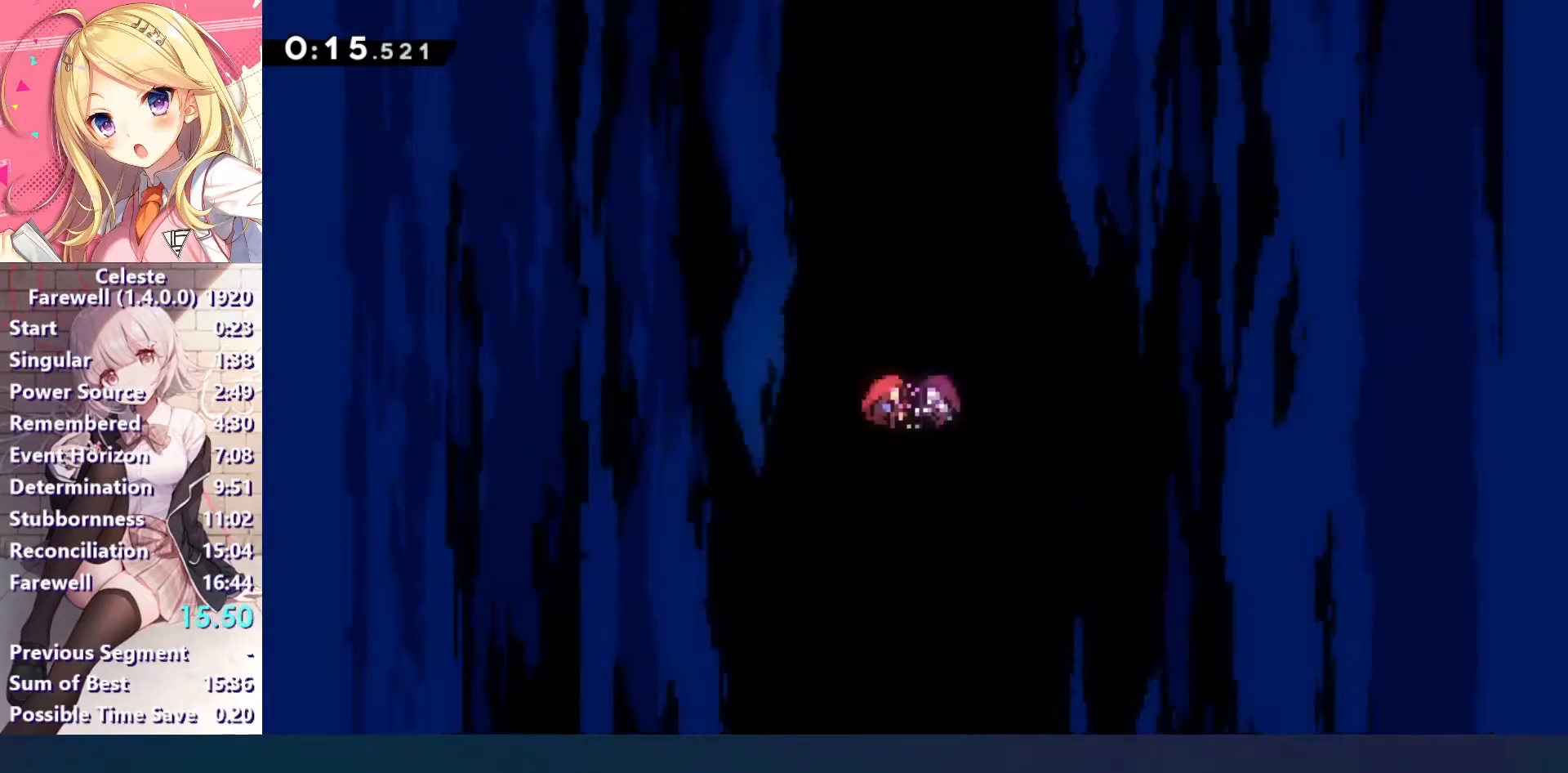
{"keys": [], "events": [[33, "ctrl", "down"], [100, "ctrl", "up"], [167, "a", "up"]]}
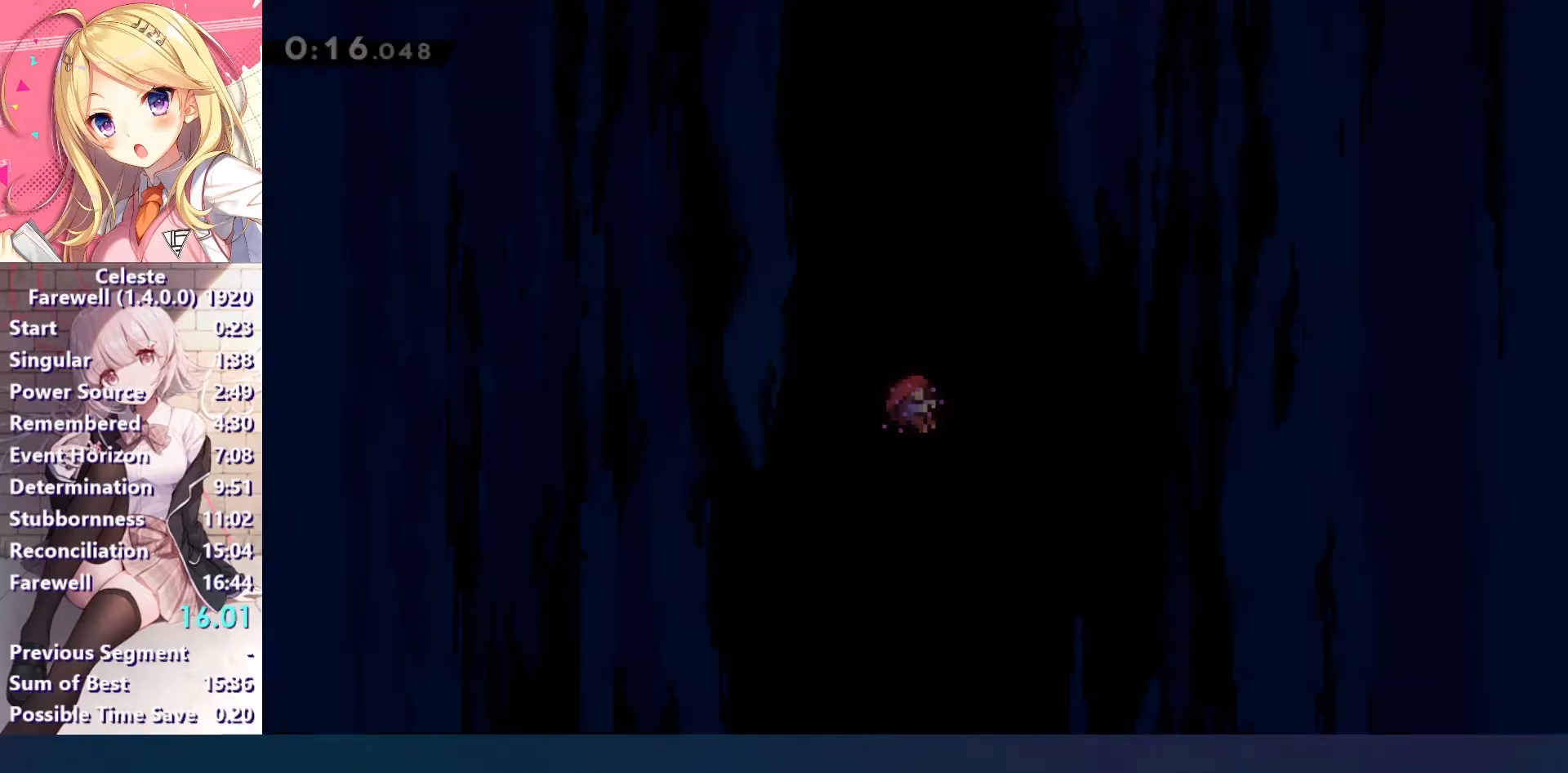
{"keys": [], "events": []}
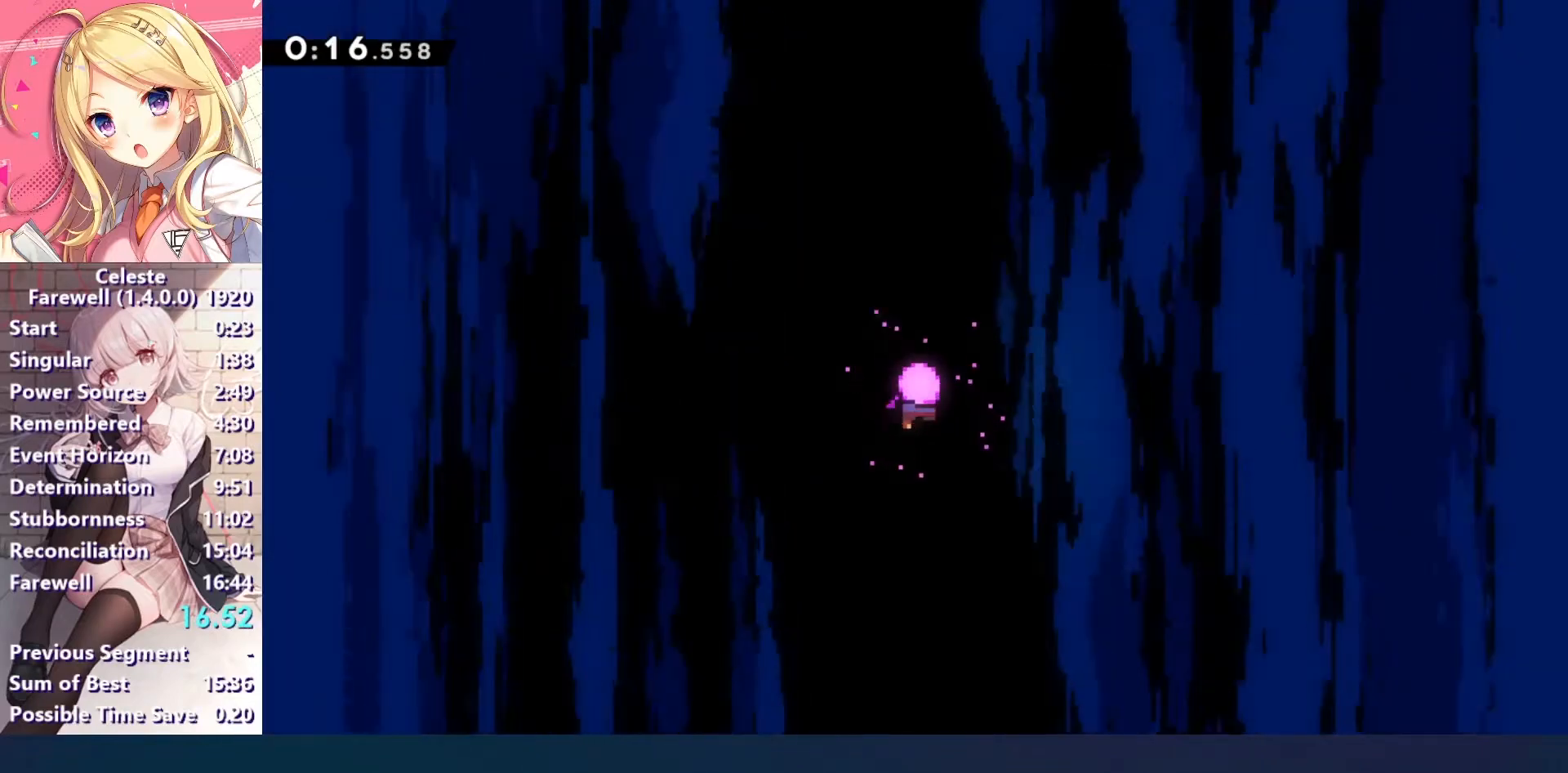
{"keys": [], "events": []}
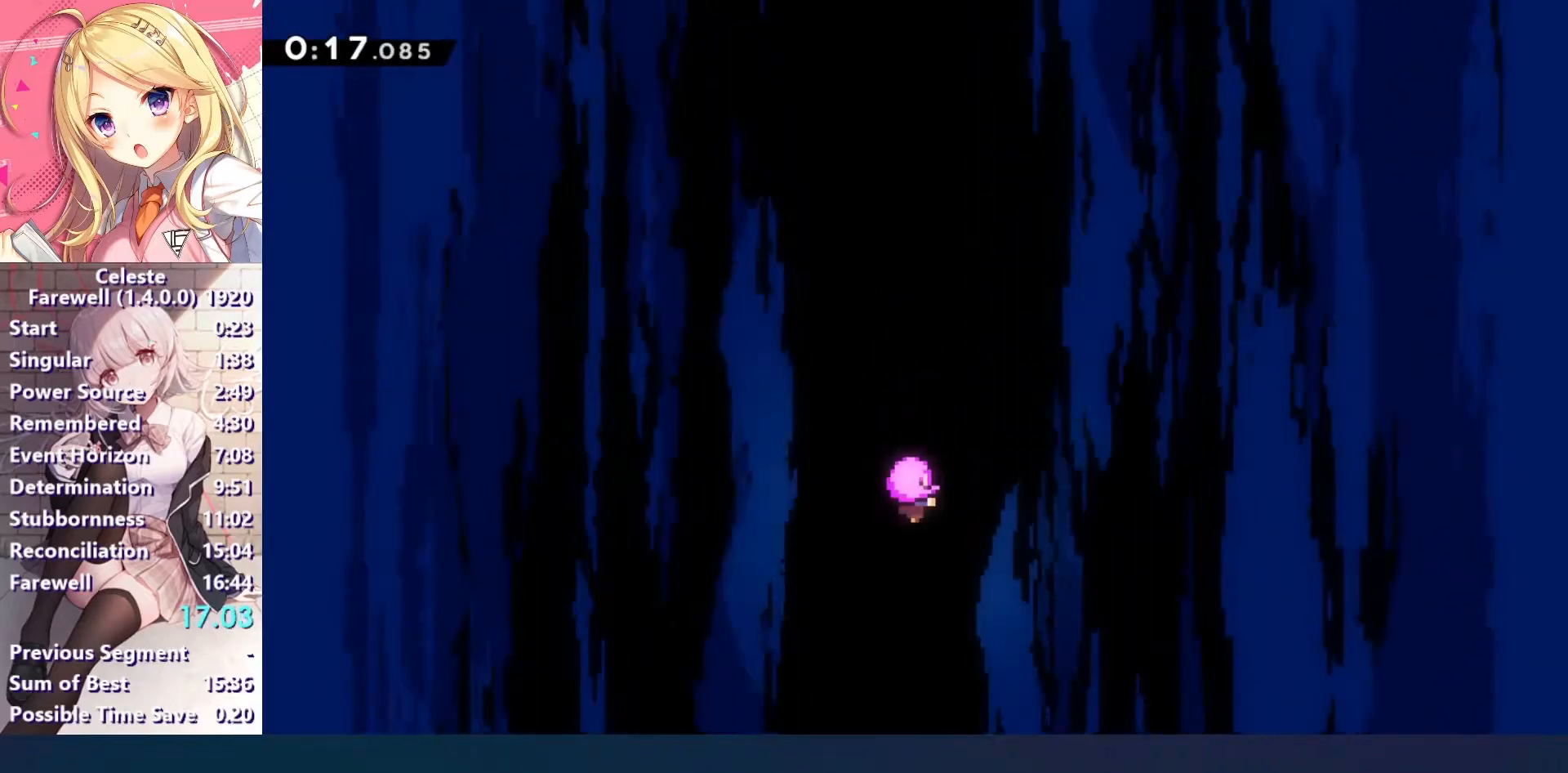
{"keys": [], "events": []}
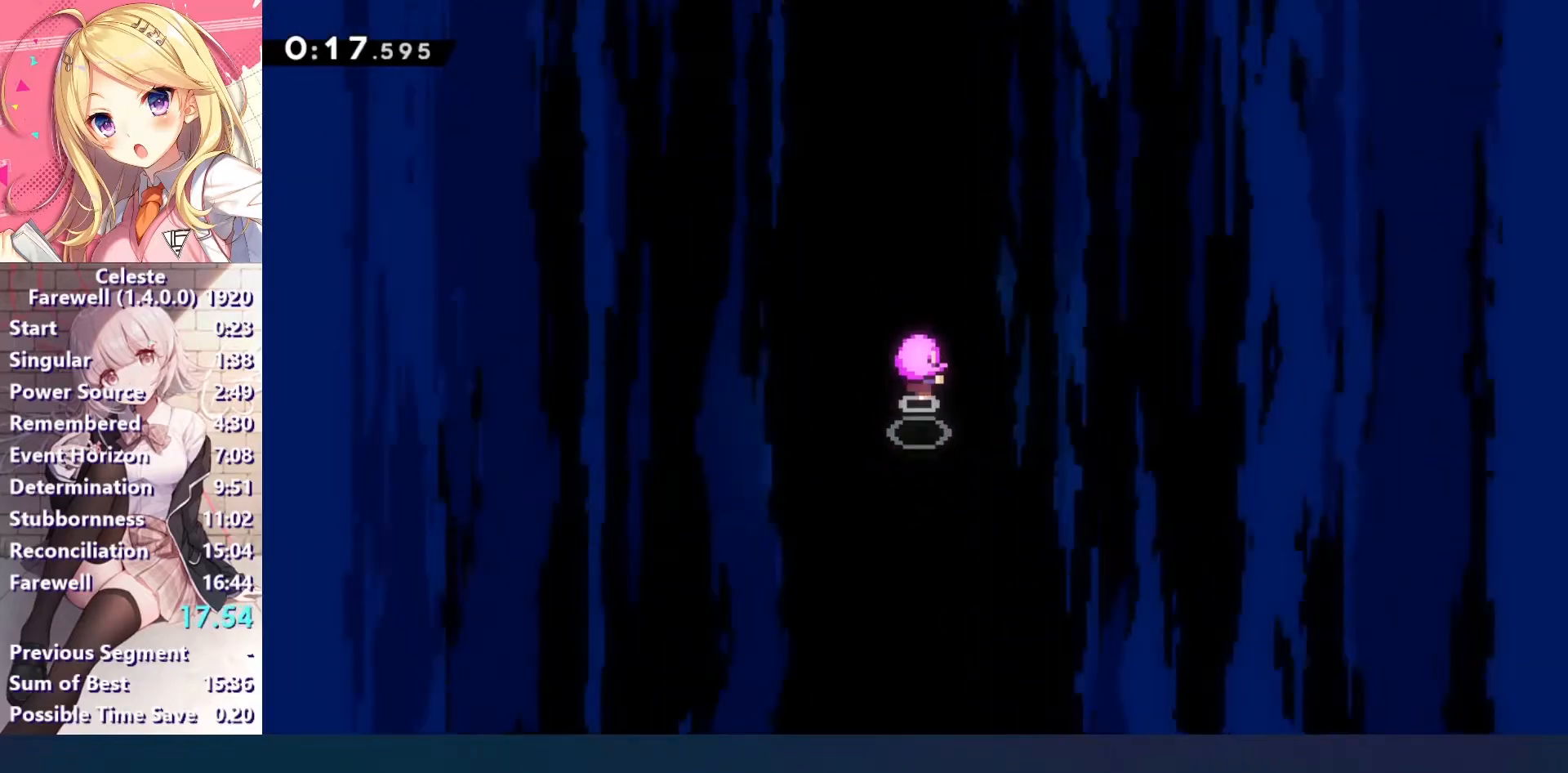
{"keys": [], "events": []}
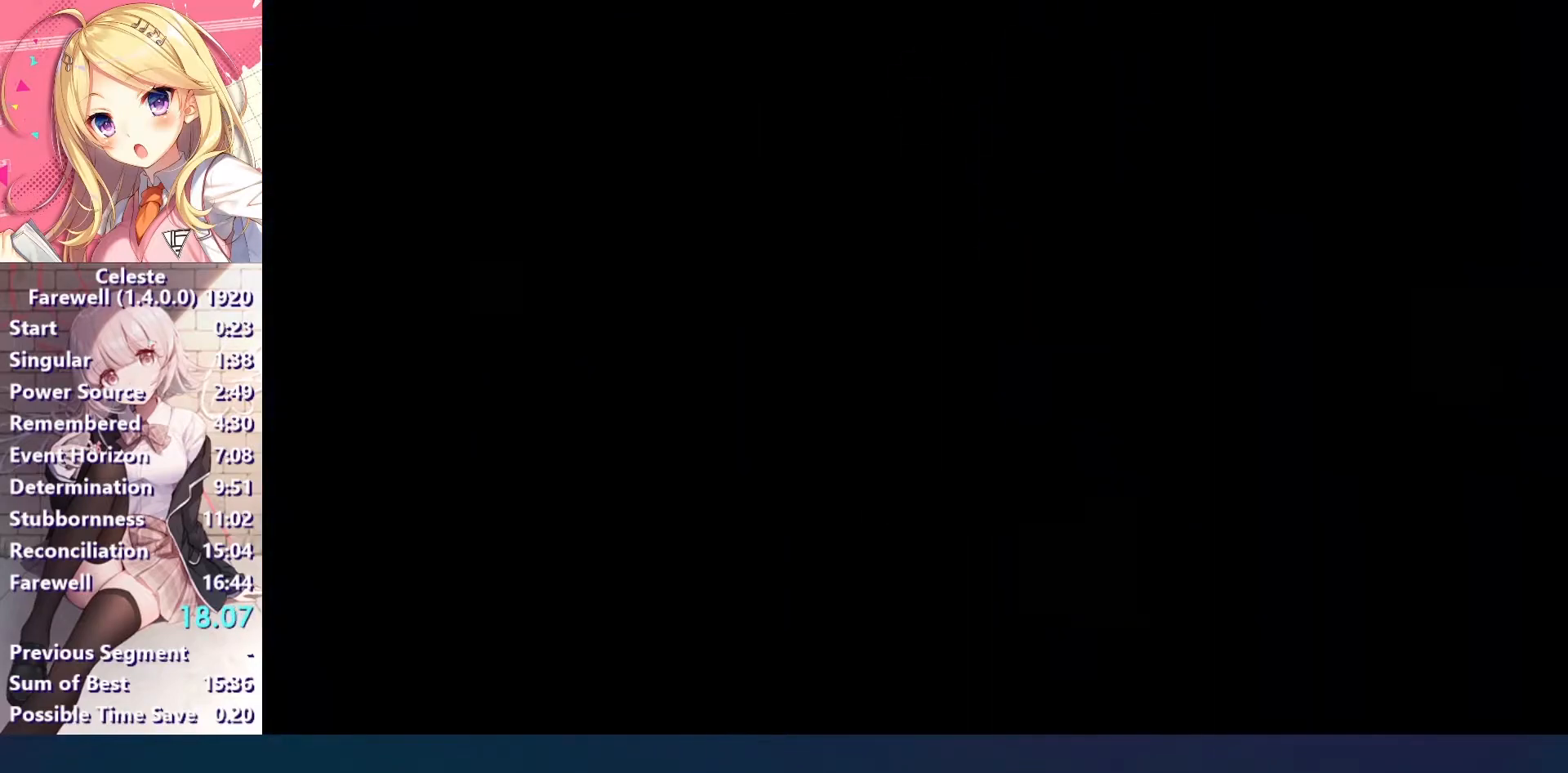
{"keys": [], "events": []}
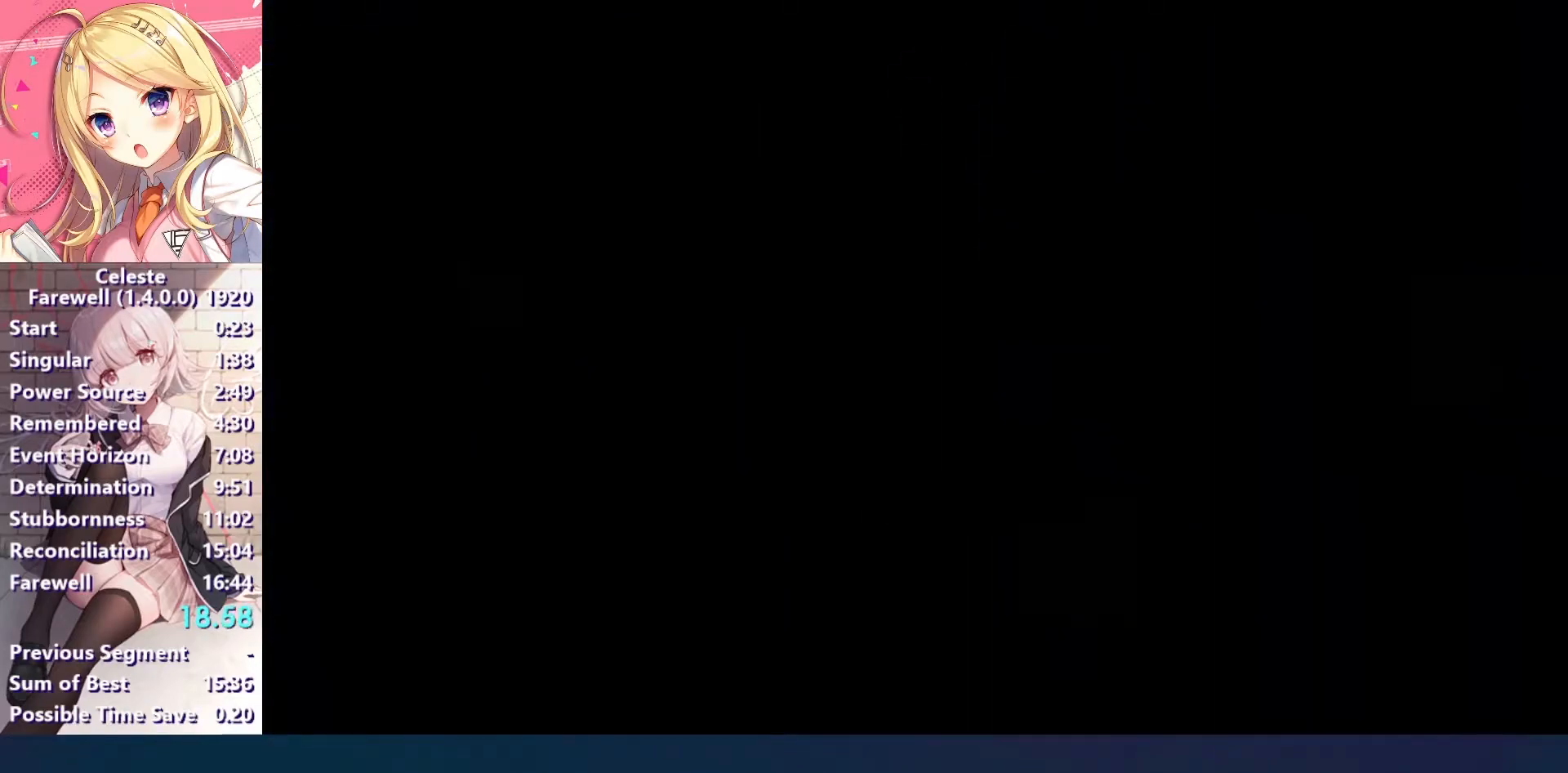
{"keys": [], "events": []}
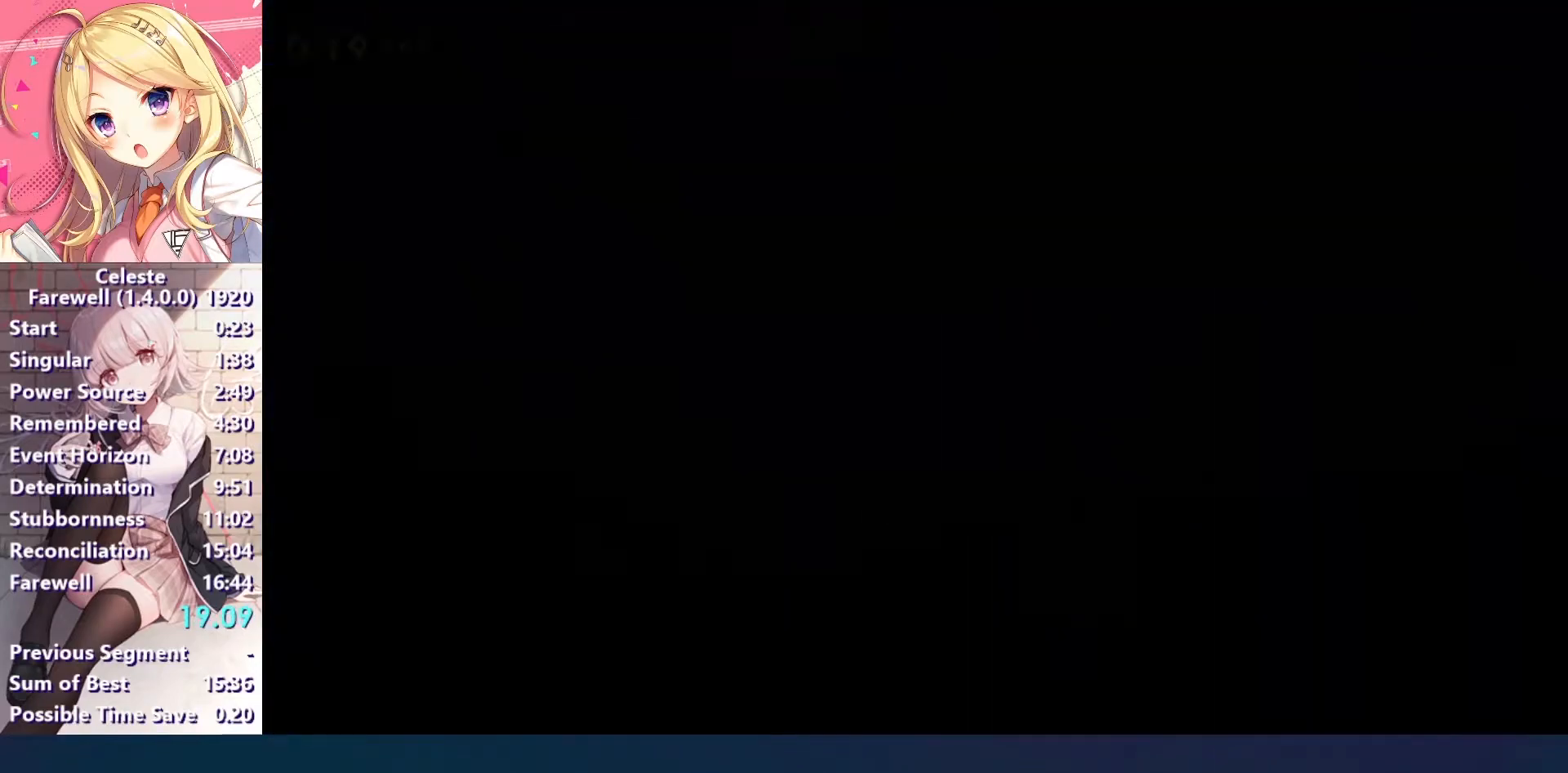
{"keys": ["a", "ctrl"], "events": [[400, "a", "down"], [433, "ctrl", "down"]]}
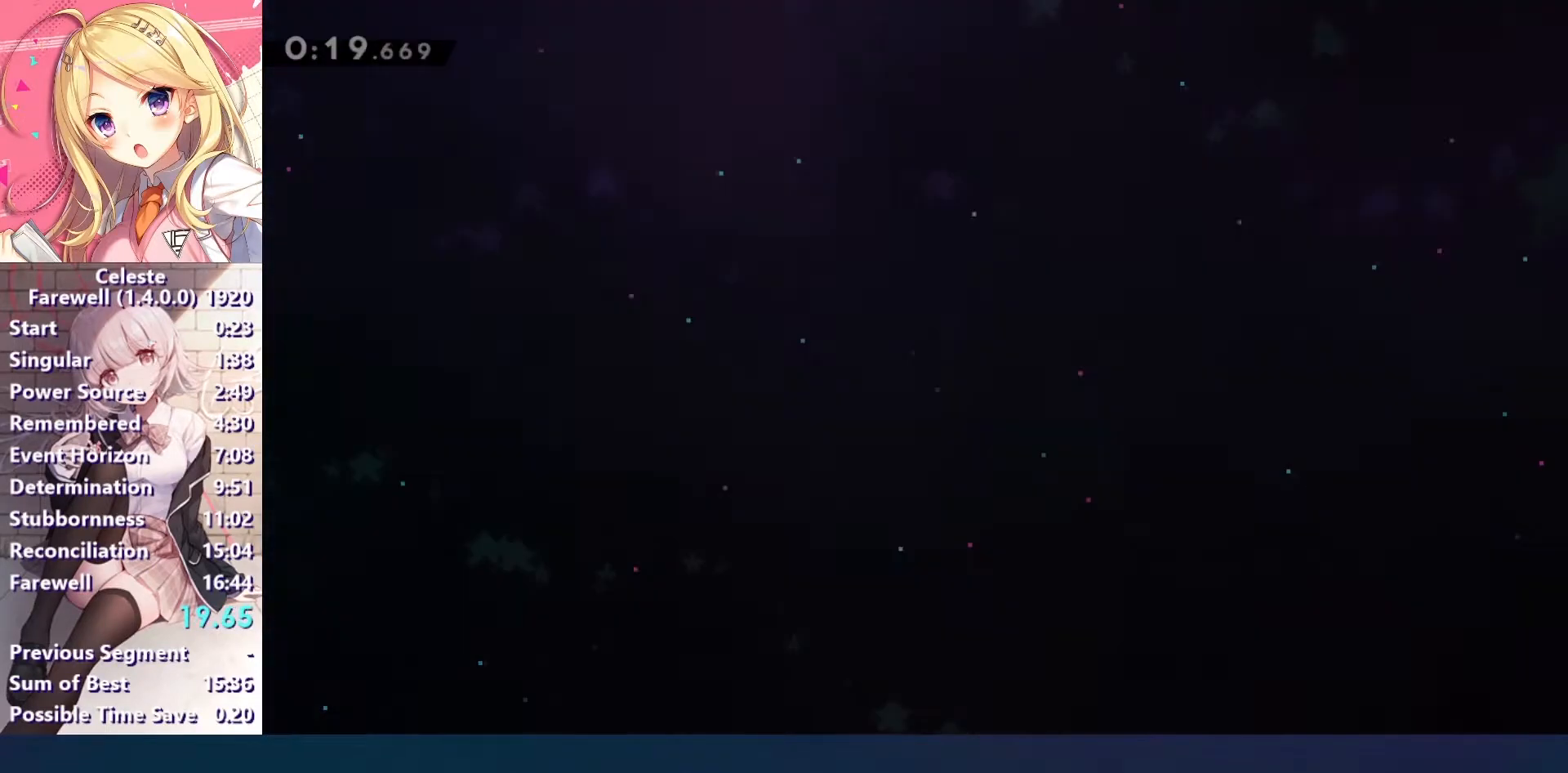
{"keys": ["right"], "events": [[33, "a", "up"], [33, "ctrl", "up"], [433, "right", "down"]]}
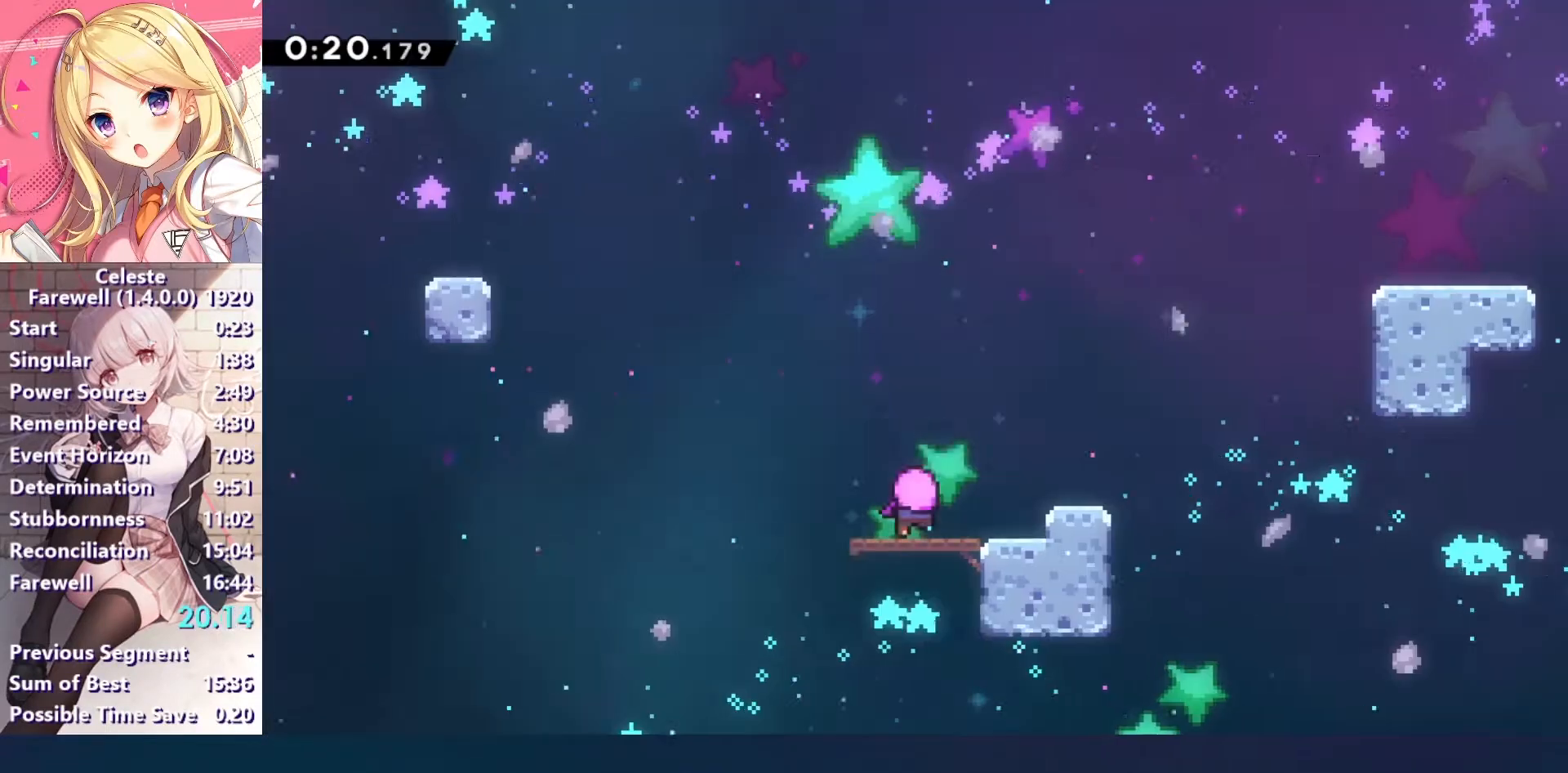
{"keys": ["c", "right"], "events": [[33, "c", "down"], [167, "c", "up"], [200, "down", "down"], [233, "x", "down"], [333, "x", "up"], [400, "down", "up"], [433, "c", "down"]]}
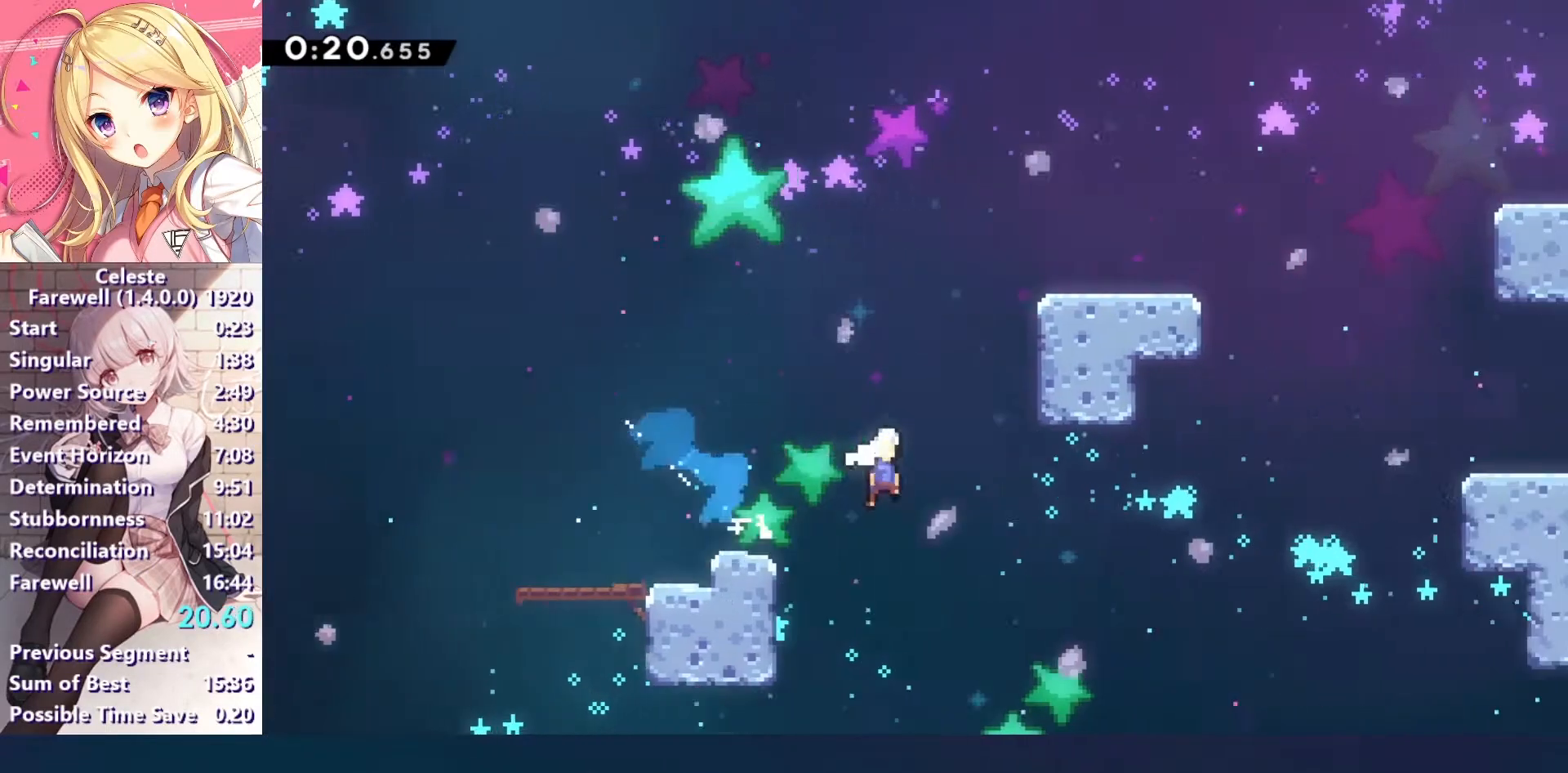
{"keys": ["right", "up"], "events": [[67, "c", "up"], [333, "up", "down"], [333, "x", "down"], [500, "x", "up"]]}
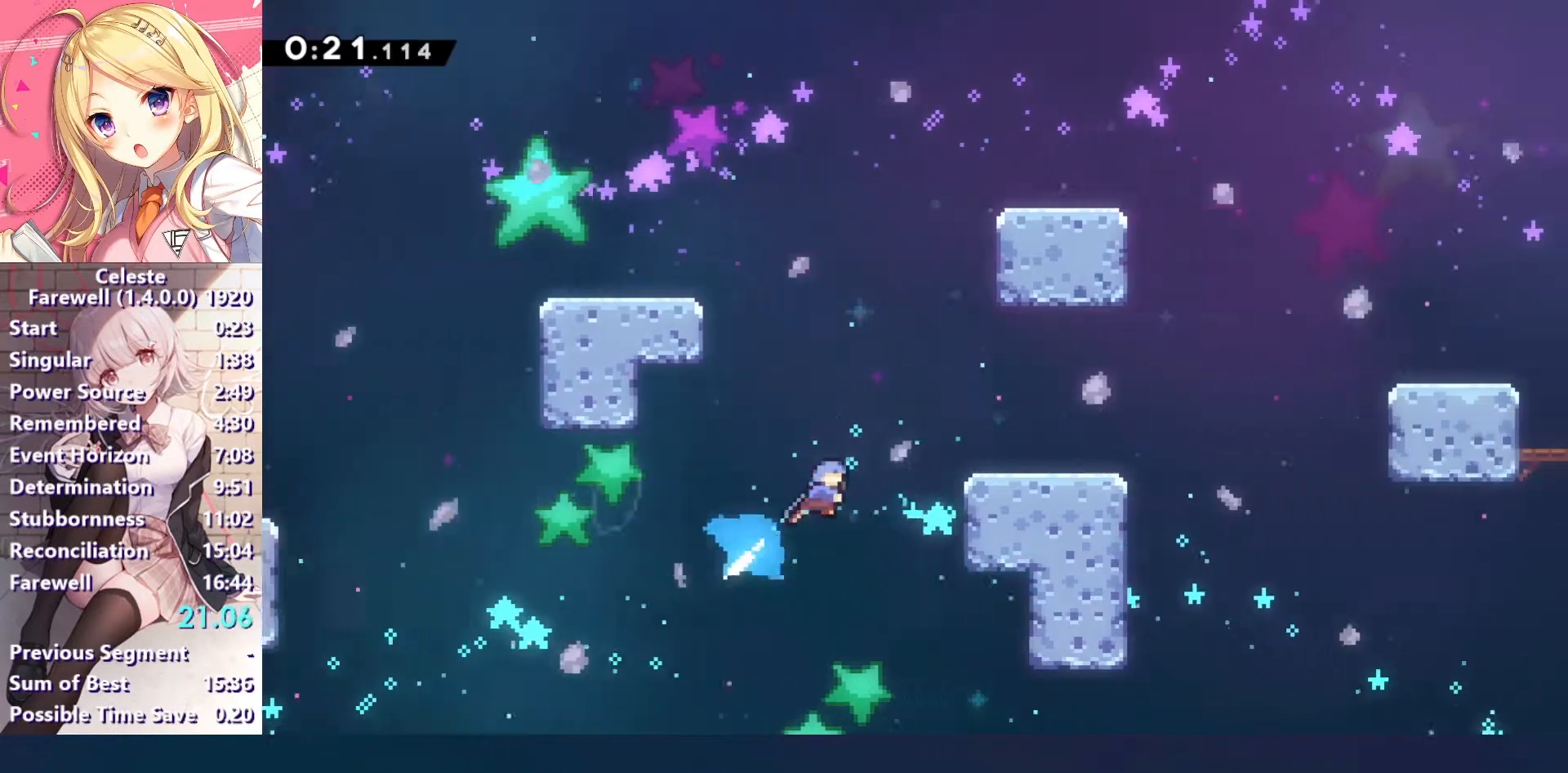
{"keys": ["right"], "events": [[100, "up", "up"], [433, "x", "down"], [500, "x", "up"]]}
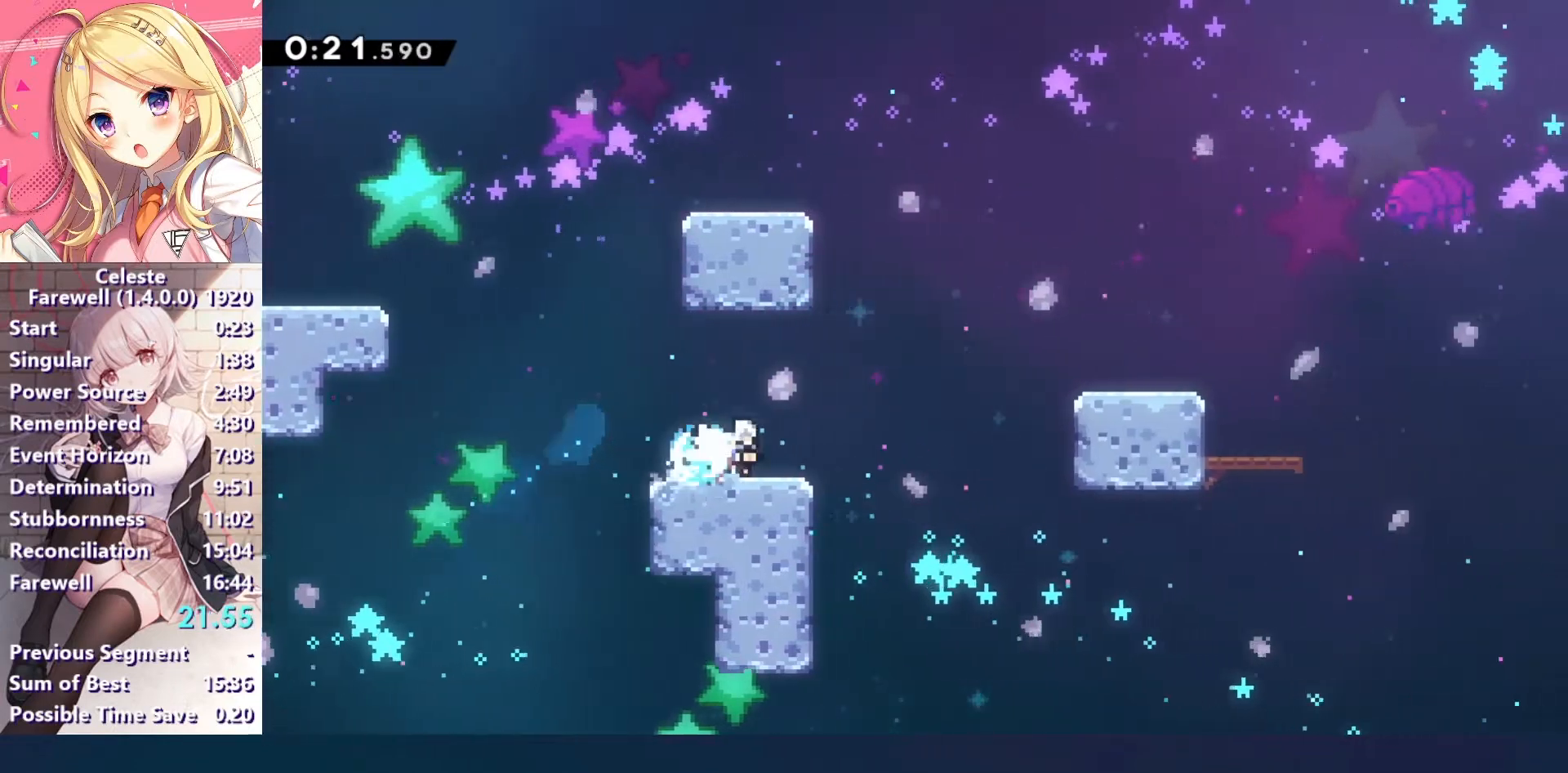
{"keys": ["c", "right"], "events": [[100, "c", "down"], [267, "c", "up"], [267, "ctrl", "down"], [400, "ctrl", "up"], [500, "c", "down"]]}
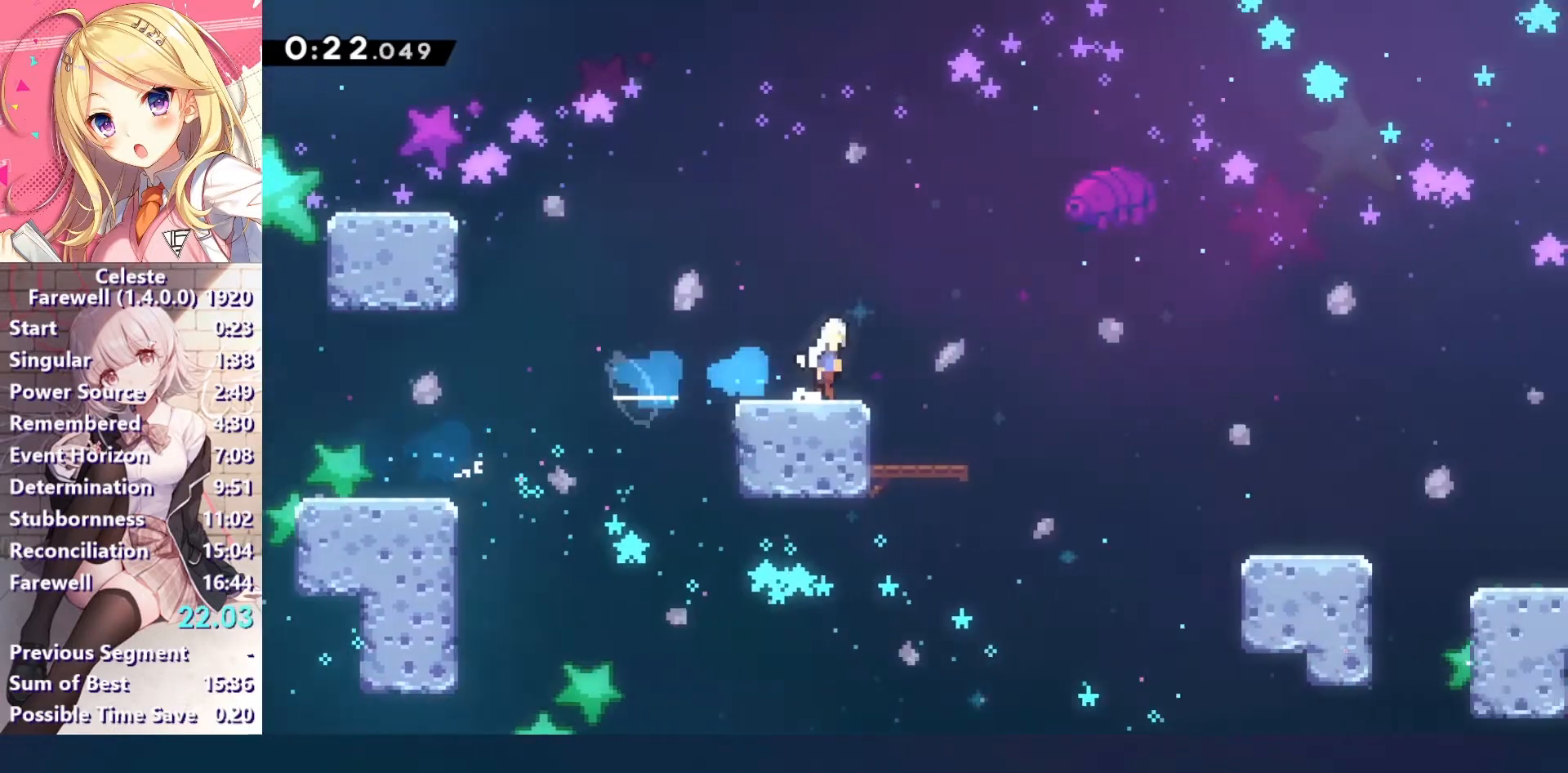
{"keys": ["c", "right"], "events": [[67, "down", "down"], [67, "x", "down"], [100, "c", "up"], [367, "x", "up"], [400, "c", "down"], [400, "down", "up"]]}
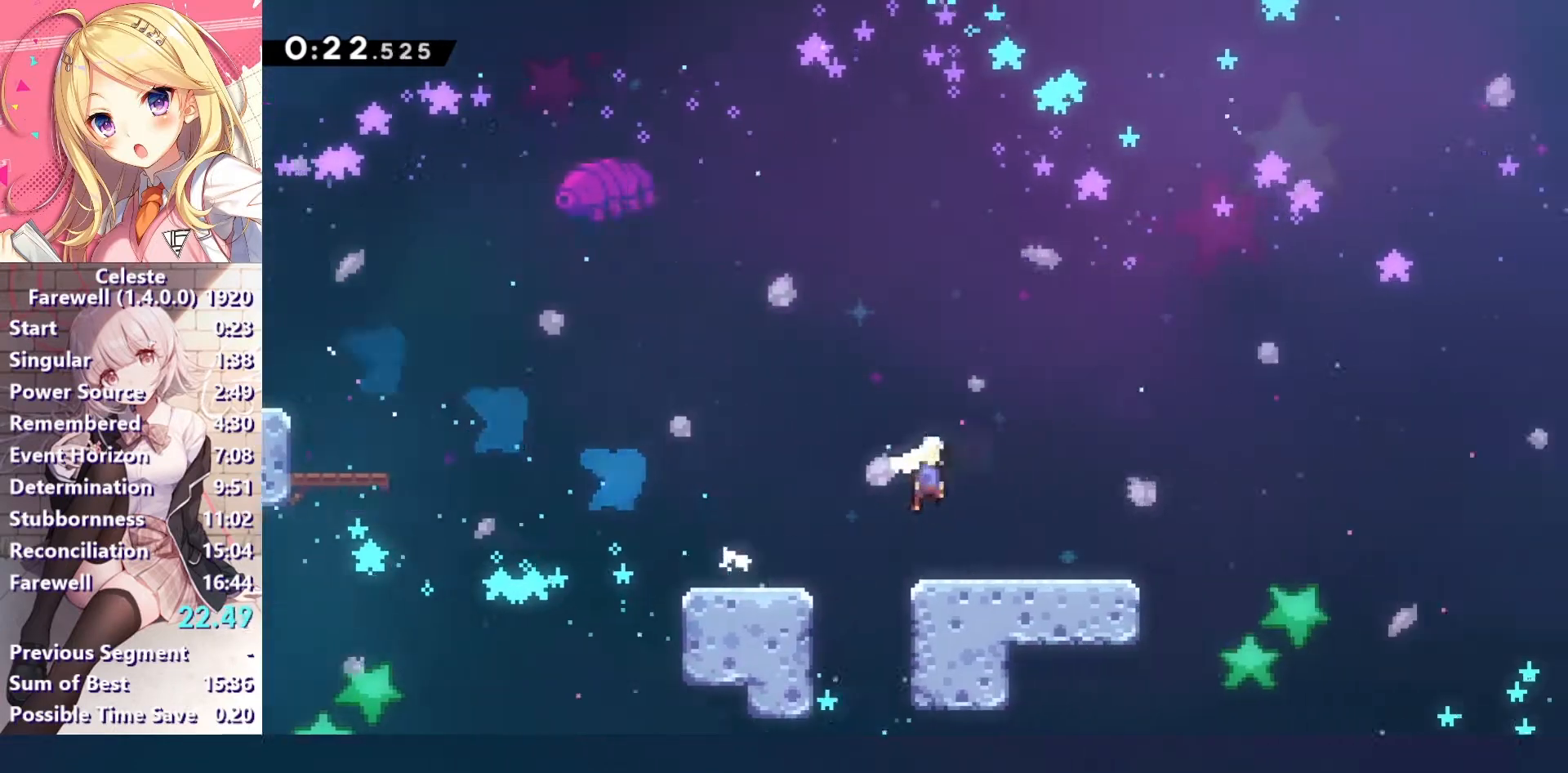
{"keys": ["right", "x"], "events": [[433, "c", "up"], [433, "x", "down"]]}
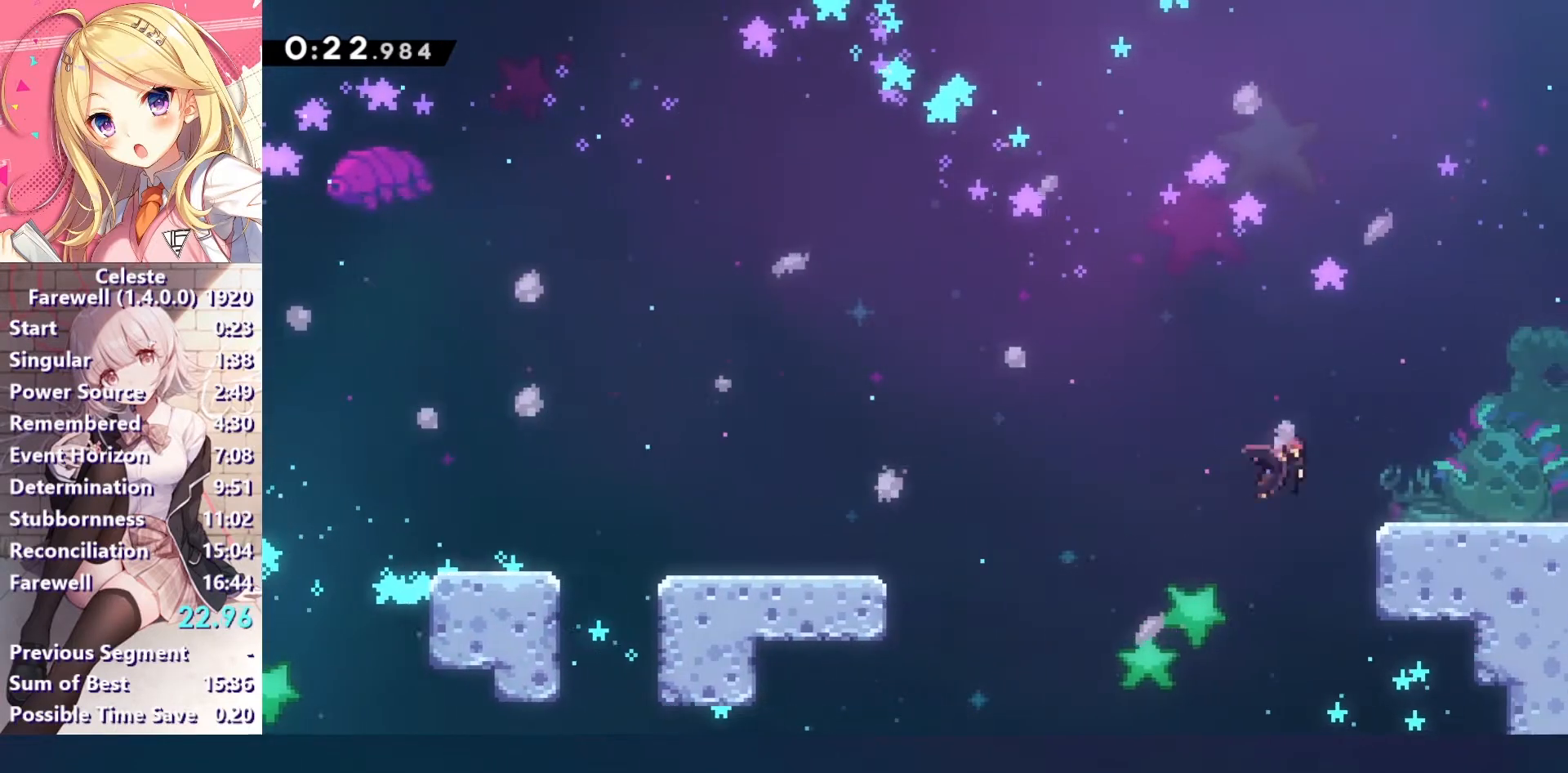
{"keys": ["c", "right"], "events": [[167, "x", "up"], [333, "x", "down"], [400, "c", "down"], [467, "x", "up"]]}
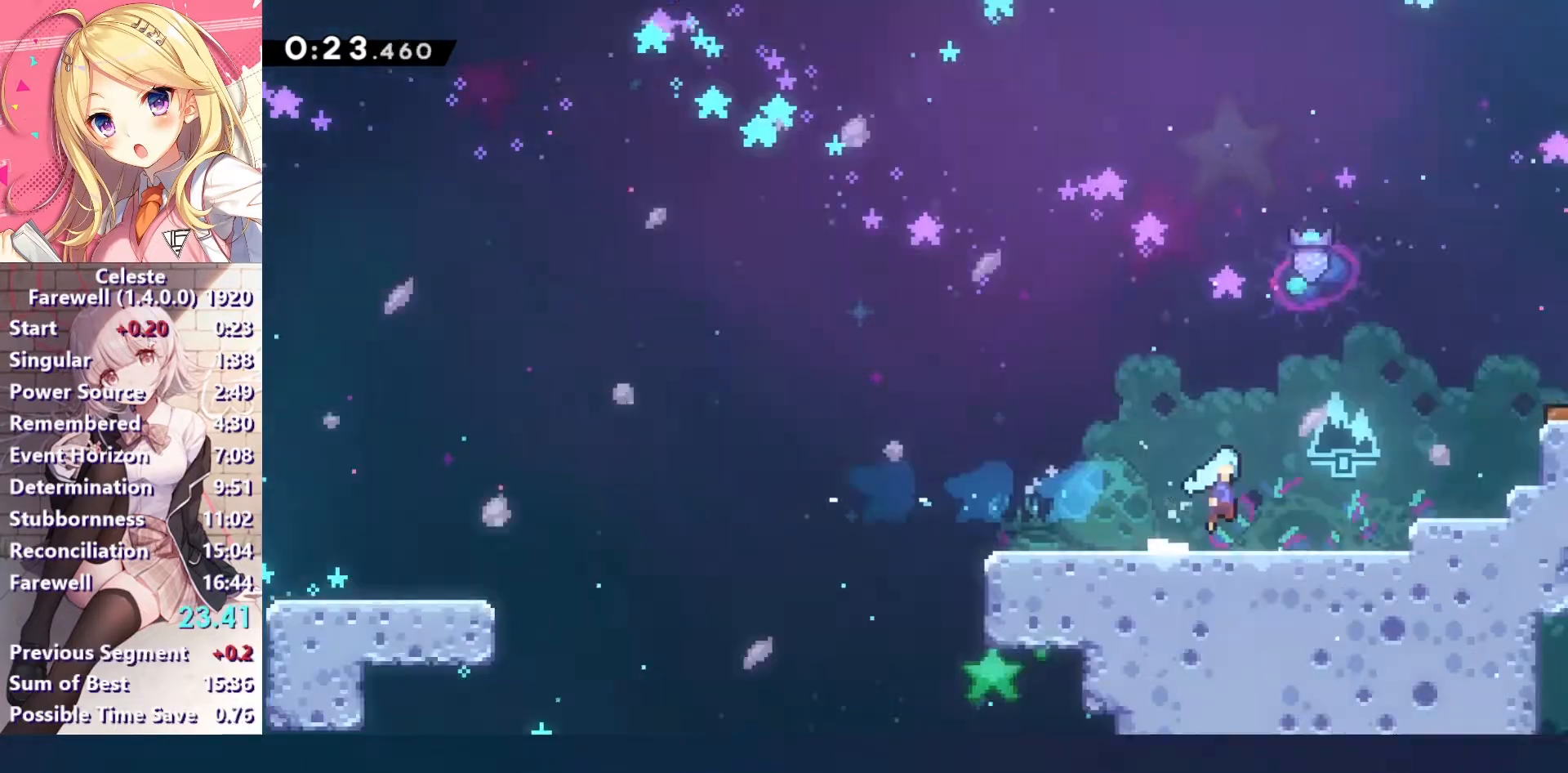
{"keys": ["c", "right"], "events": []}